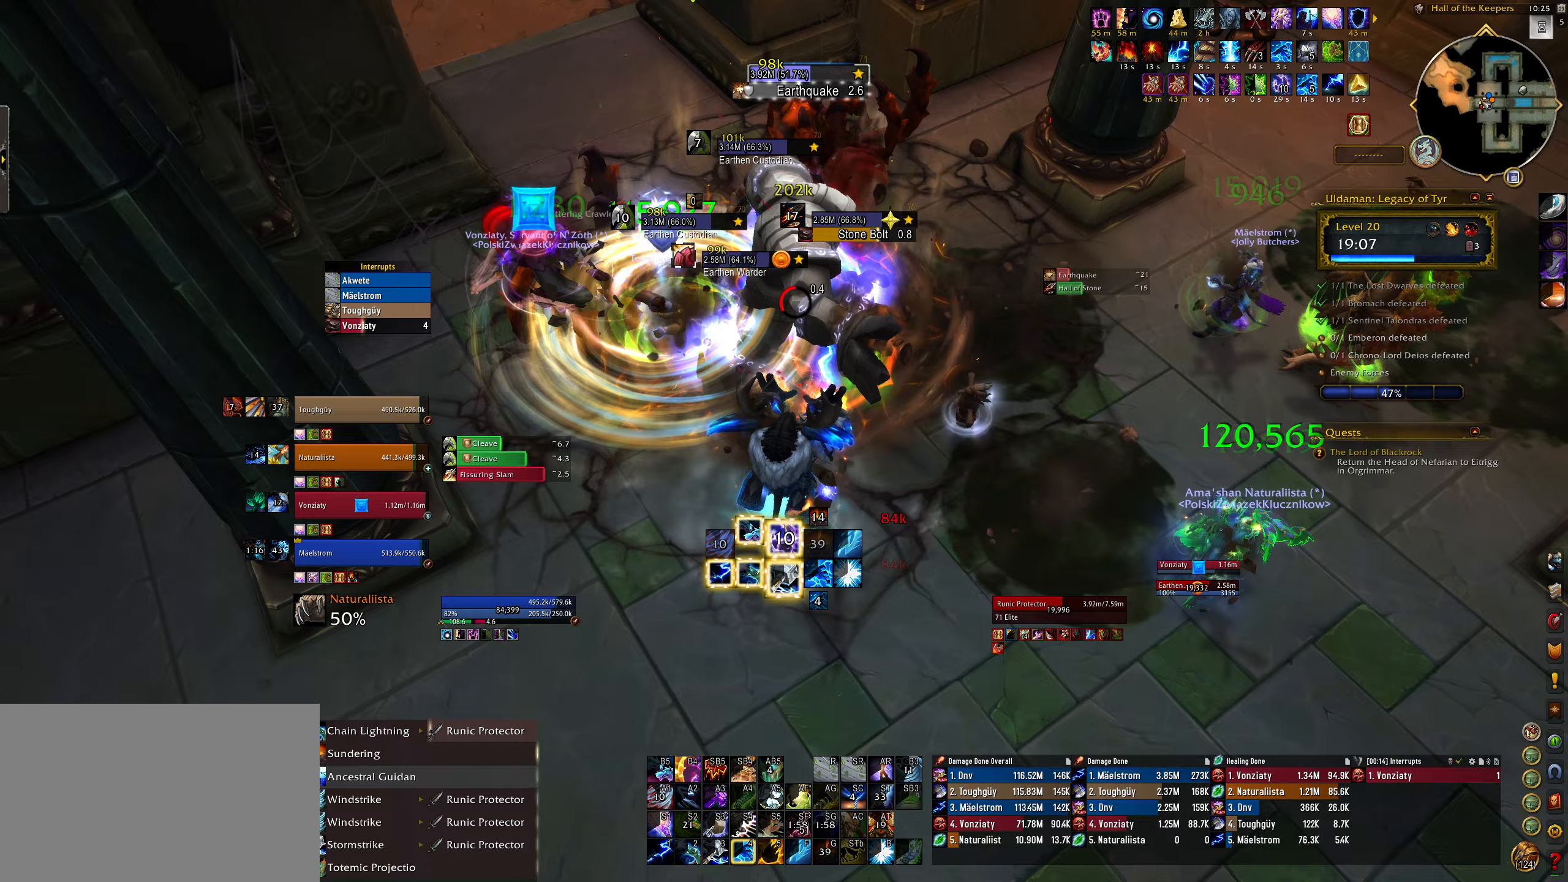
Gameplay with keyboard and mouse; each line is a JSON object with the keys and mouse buttons held at the frame after it. "events" lists presses ("down") and releases ("up") of "1", "2", "3", "4", "5", "a", "alt", "b", "c", "ctrl", "d", "e", "f", "g", "q", "r", "s", "shift", "space", "t", "tab", "w", "z", "mouse_left", "mouse_wheel", "mouse_right", "mouse_mb4" and "mouse_mb5" between this image and that frame as [ms after this image, input, new state], when the widget could be followed in between. "mouse_left", "mouse_wheel", "mouse_right", "mouse_mb4", "mouse_mb5" = the "left", "wheel", "right", "mb4", "mb5" buttons of the "mouse" list. No other keys are recorded. "wheel" means that the mouse wheel is clicked or scrolled. Mouse movement is not recorded.
{"keys": ["2"], "mouse": ["right"], "events": [[50, "4", "up"], [133, "4", "down"], [233, "4", "up"], [317, "4", "down"], [400, "4", "up"], [483, "4", "down"], [500, "2", "down"], [500, "4", "up"]]}
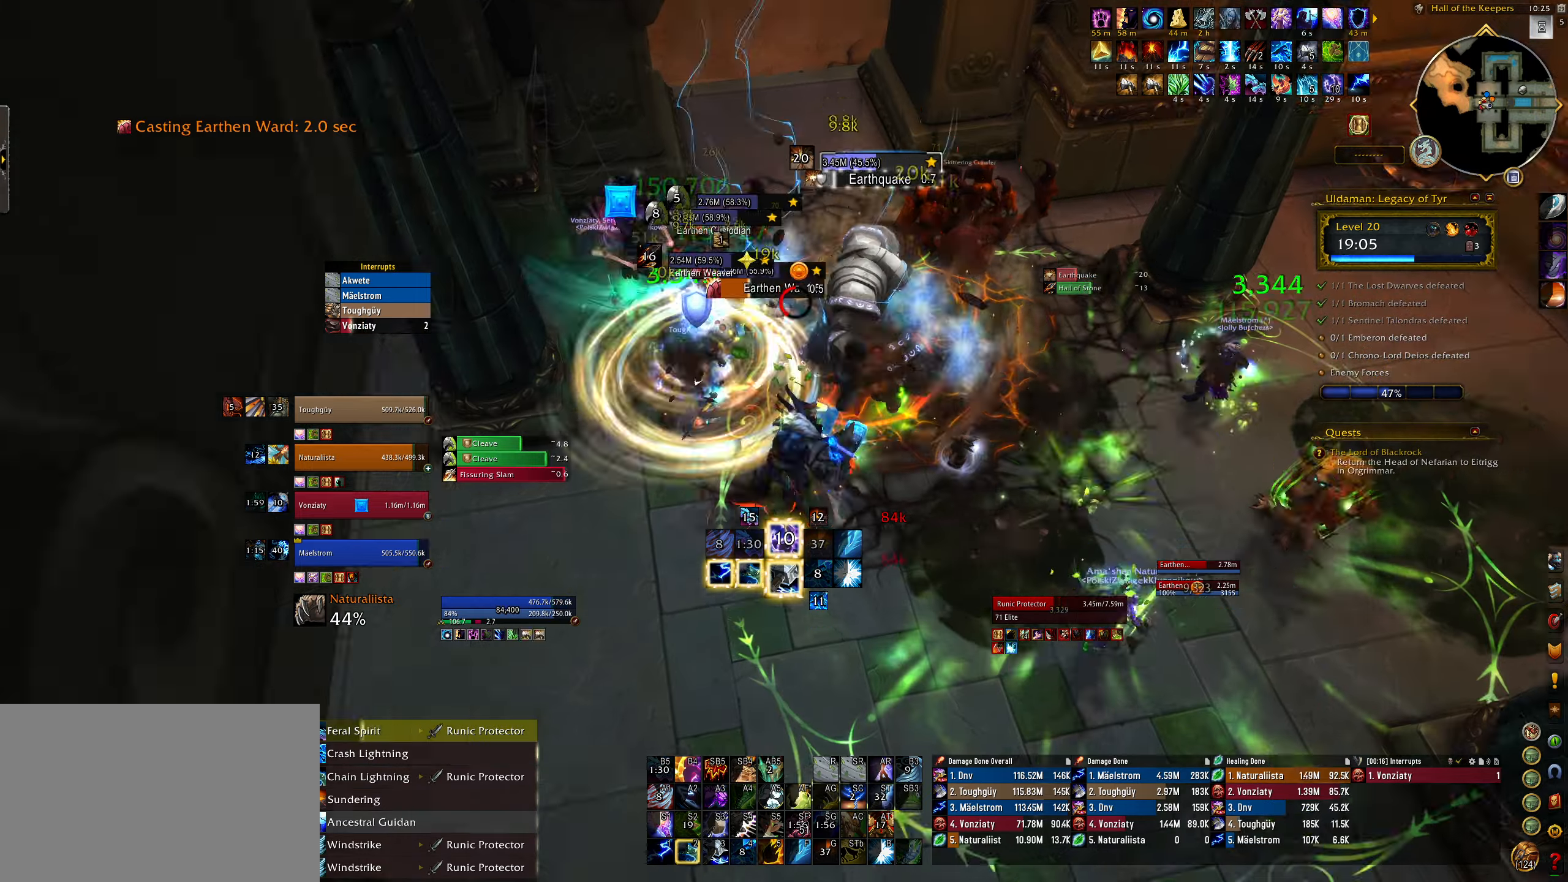
{"keys": ["2"], "mouse": ["right"], "events": [[17, "2", "up"], [100, "2", "down"], [200, "2", "up"], [267, "2", "down"], [267, "e", "down"], [367, "2", "up"], [450, "2", "down"], [450, "e", "up"]]}
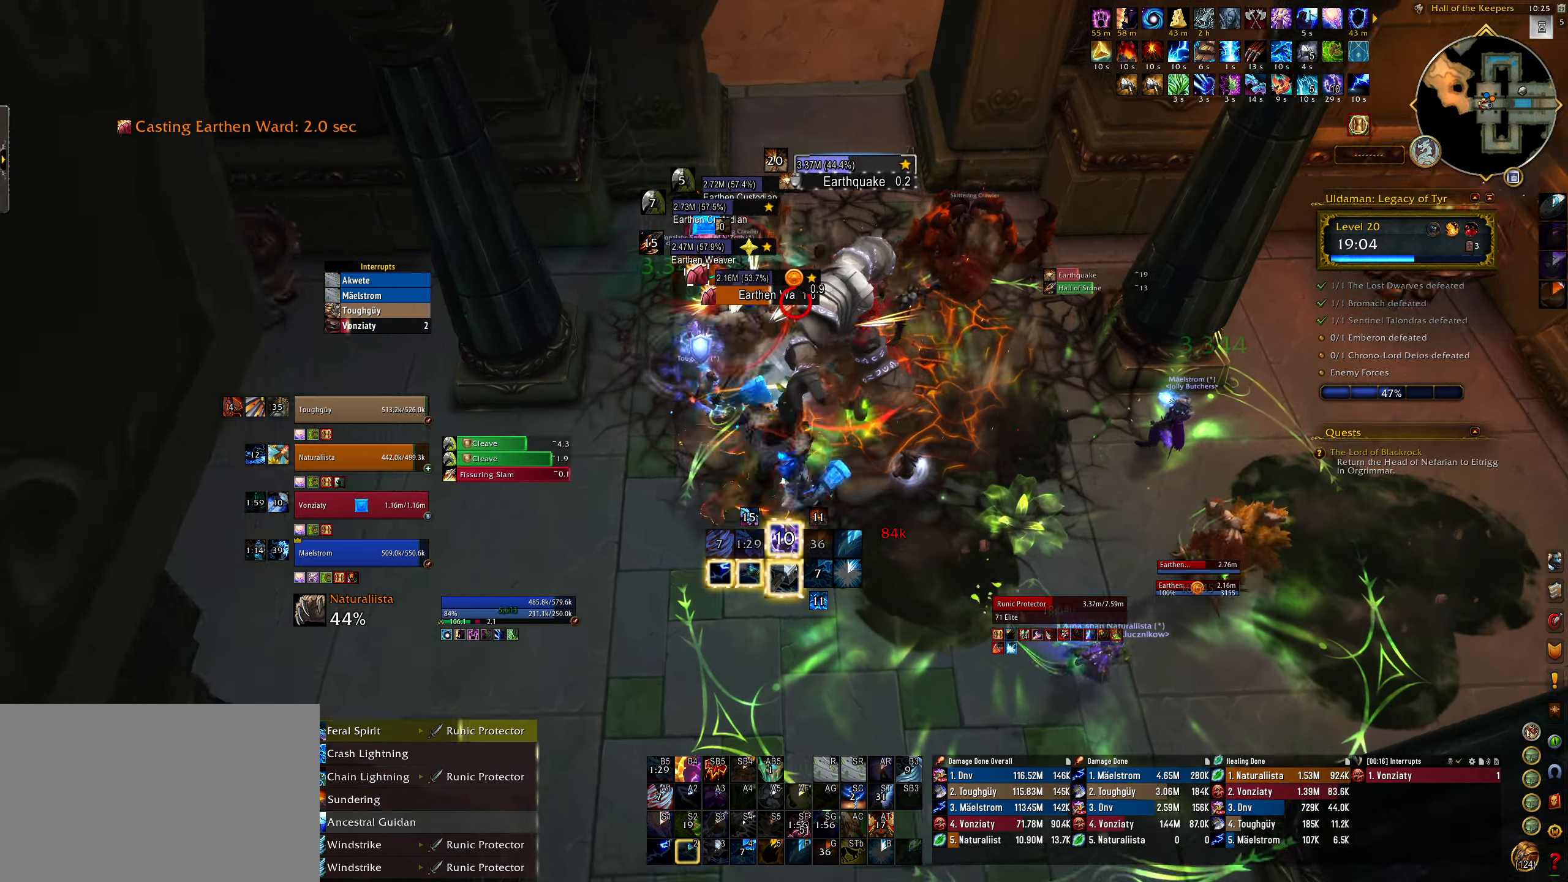
{"keys": ["e"], "mouse": ["right"], "events": [[17, "q", "down"], [67, "2", "up"], [117, "2", "down"], [183, "q", "up"], [233, "e", "down"], [250, "2", "up"], [300, "2", "down"], [400, "2", "up"]]}
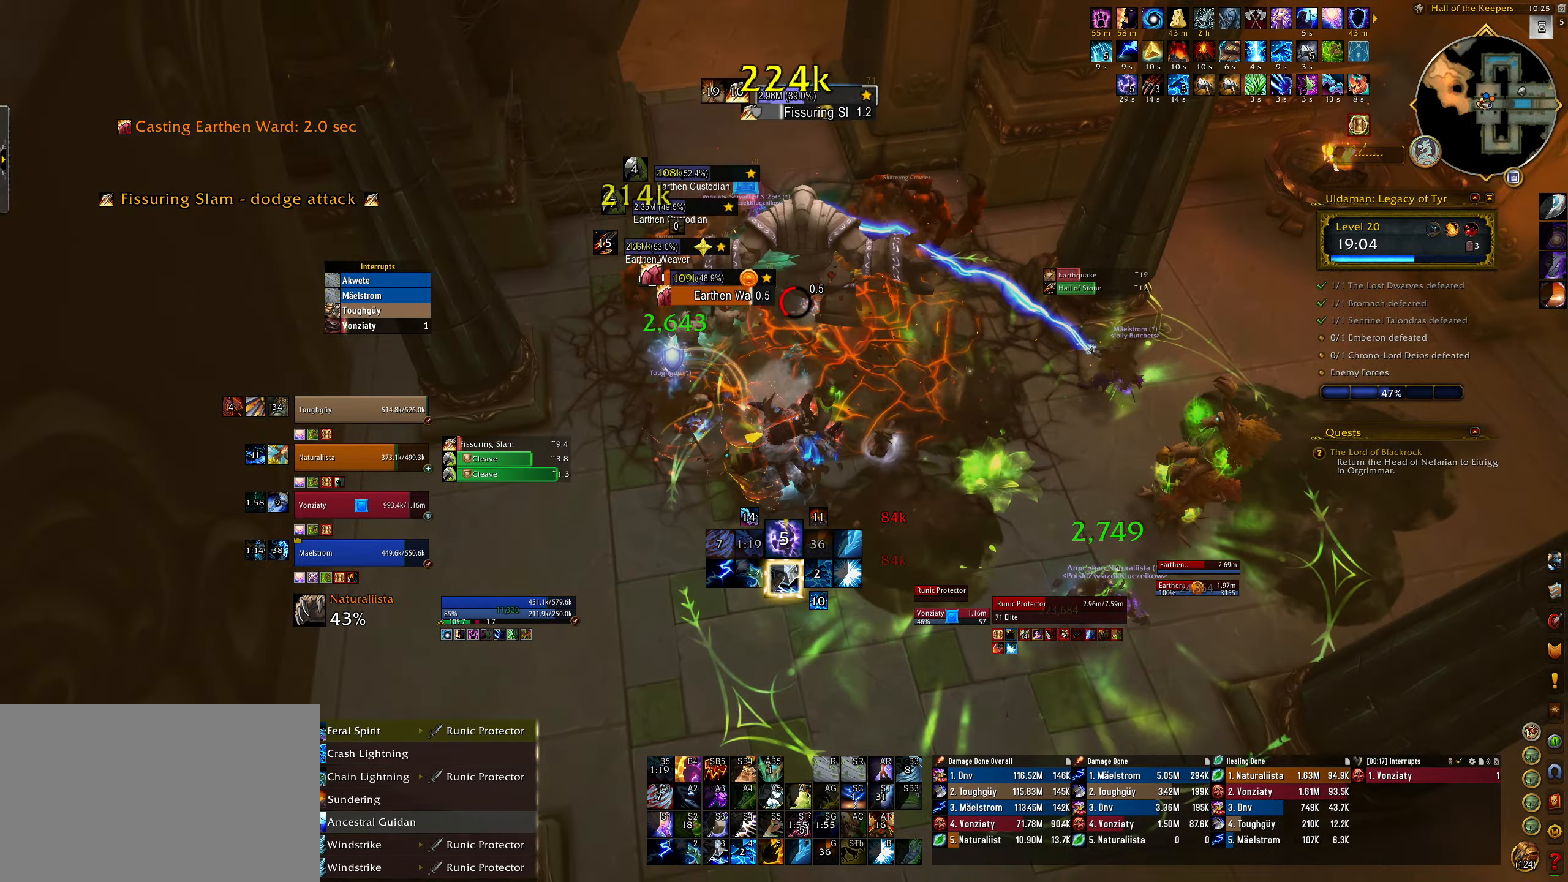
{"keys": ["3"], "mouse": ["right"], "events": [[17, "e", "up"], [100, "3", "down"], [133, "3", "up"], [233, "3", "down"], [250, "mouse_left", "down"], [333, "3", "up"], [417, "3", "down"], [433, "mouse_left", "up"]]}
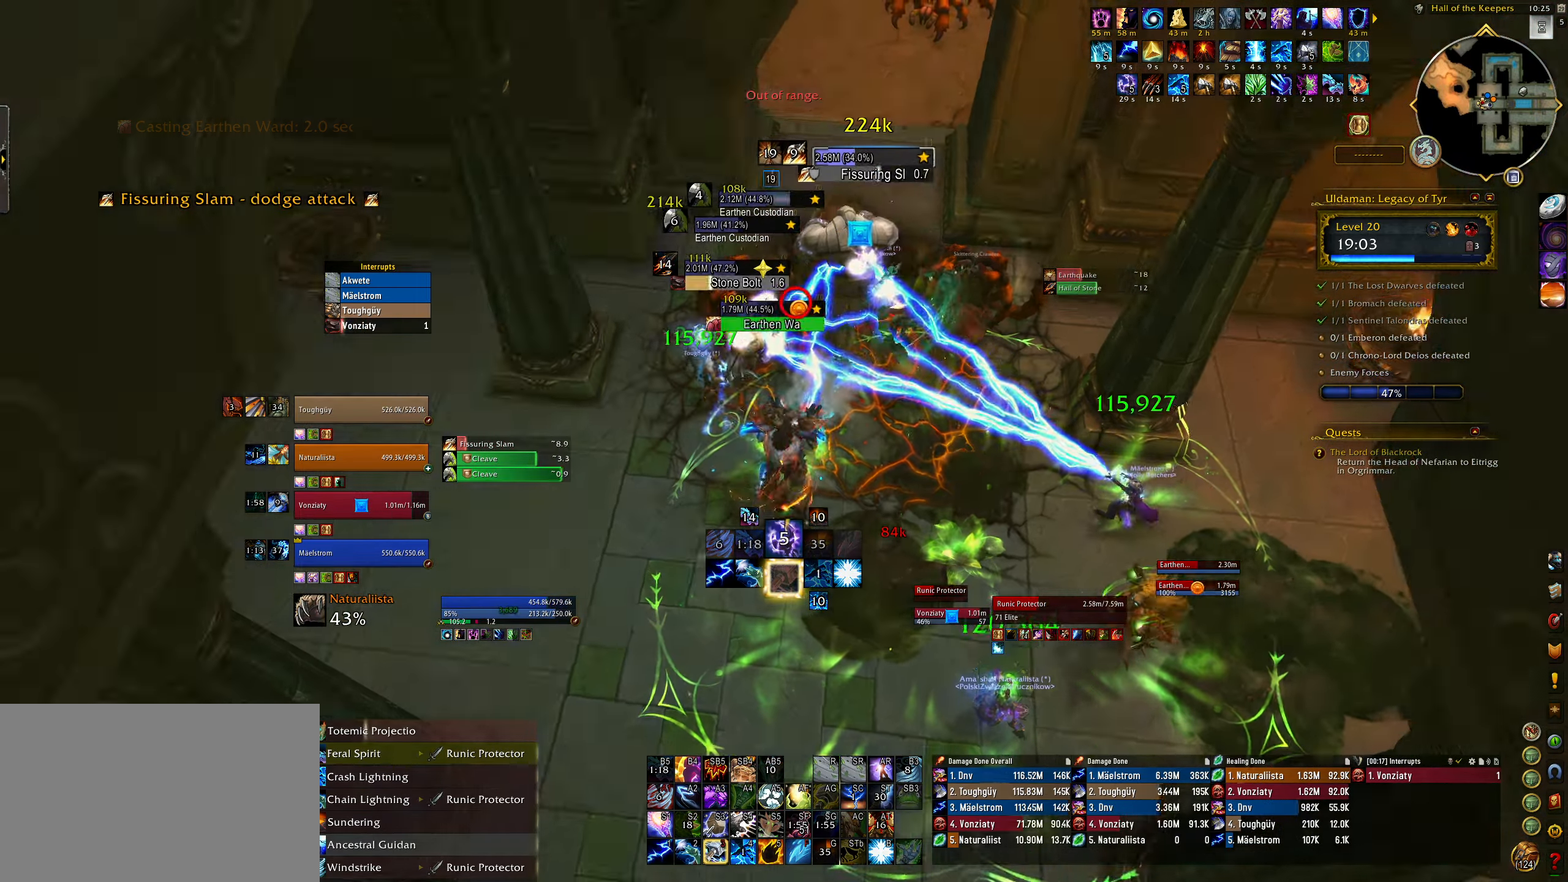
{"keys": [], "mouse": [], "events": [[17, "3", "up"], [17, "mouse_left", "down"], [17, "mouse_right", "up"], [67, "mouse_left", "up"], [100, "alt", "down"], [200, "r", "down"], [300, "r", "up"], [367, "alt", "up"], [417, "mouse_left", "down"], [483, "mouse_left", "up"]]}
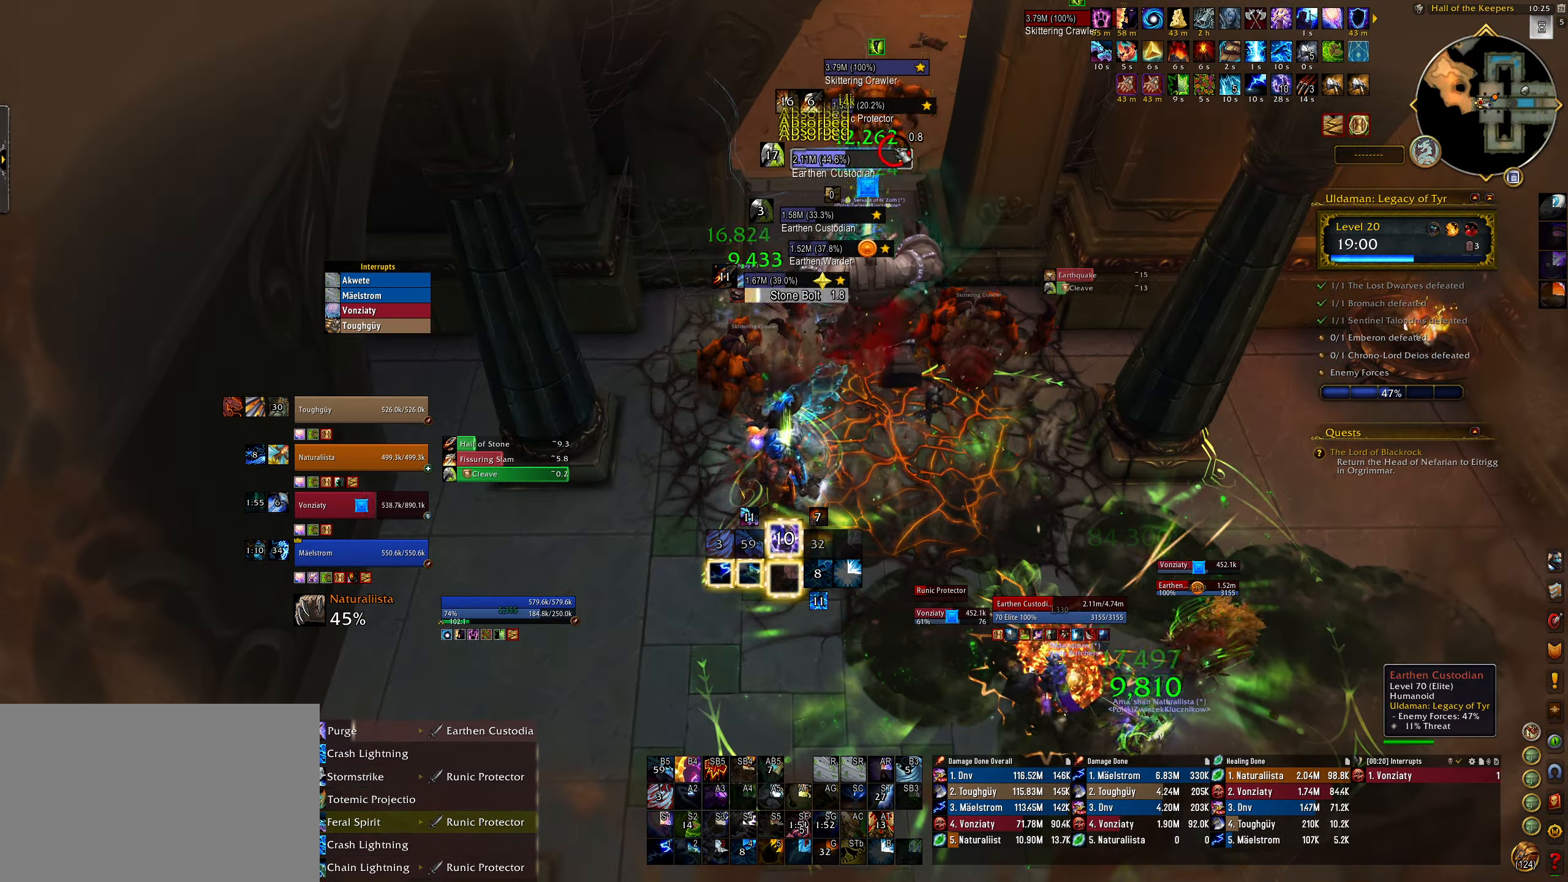
{"keys": ["e"], "mouse": ["right"], "events": [[117, "e", "down"], [167, "e", "up"], [167, "mouse_right", "down"], [250, "mouse_right", "up"], [333, "e", "down"], [350, "mouse_right", "down"]]}
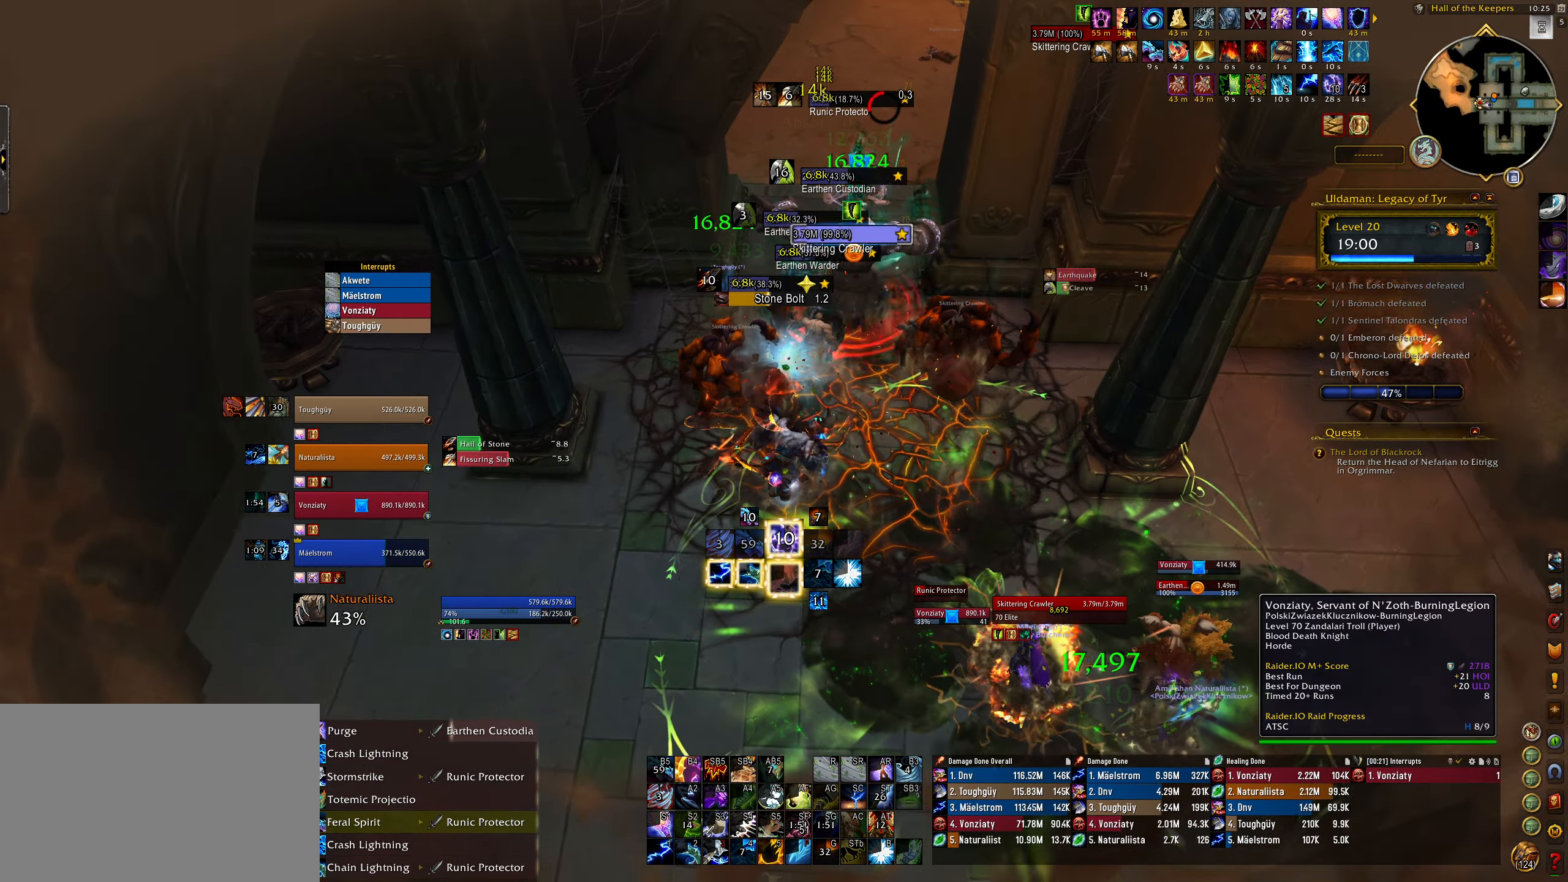
{"keys": [], "mouse": [], "events": [[17, "2", "down"], [67, "e", "up"], [133, "2", "up"], [217, "2", "down"], [217, "mouse_right", "up"], [317, "2", "up"], [383, "mouse_left", "down"], [400, "2", "down"], [483, "2", "up"], [483, "mouse_left", "up"]]}
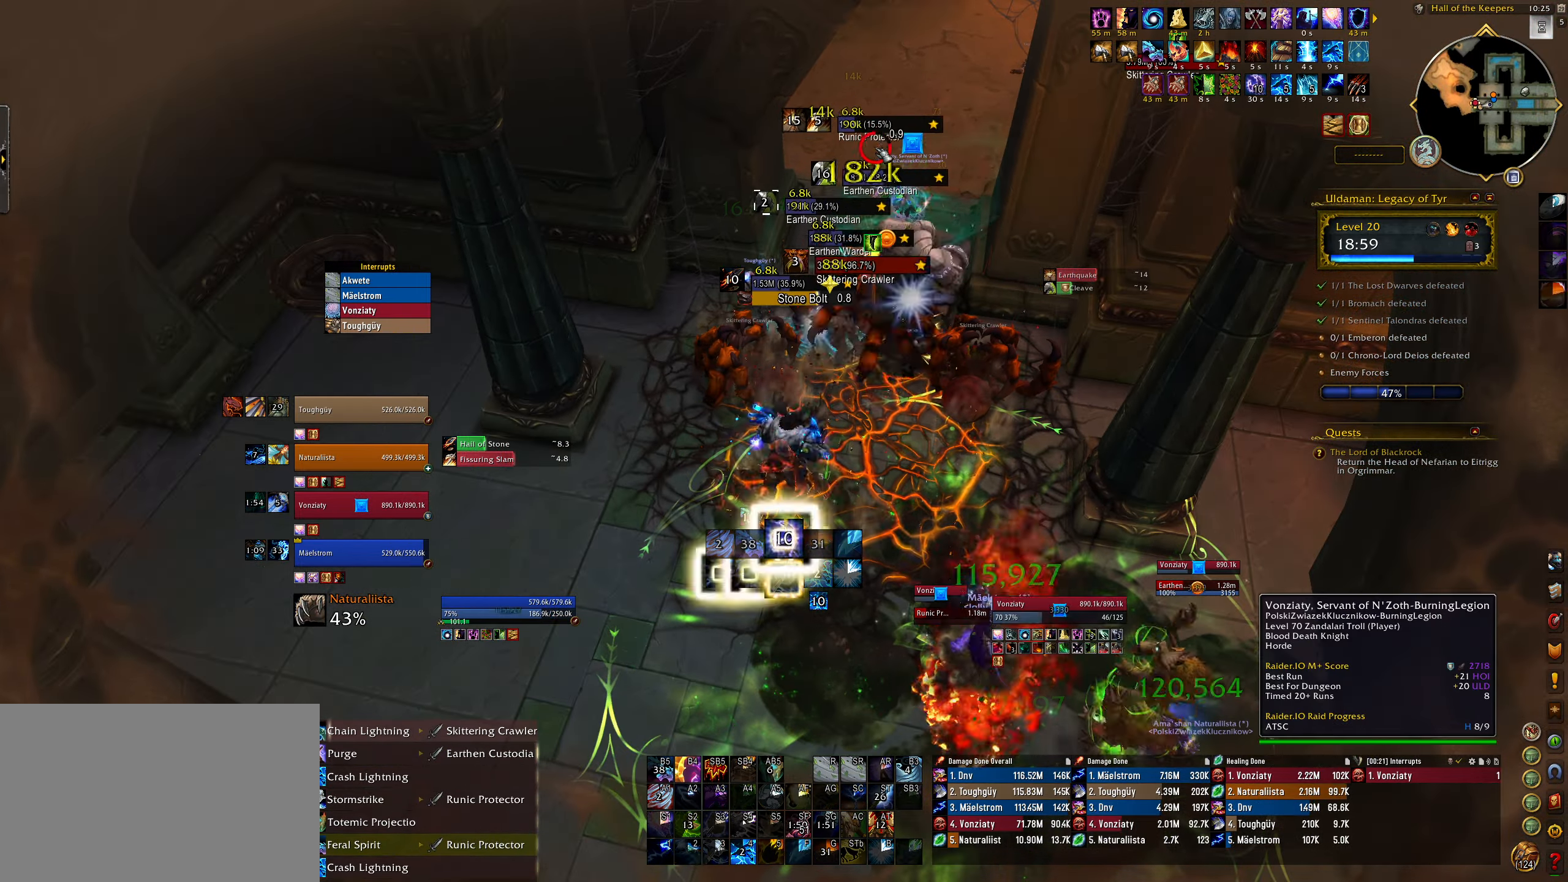
{"keys": ["3", "e"], "mouse": ["left", "right"], "events": [[67, "mouse_right", "down"], [83, "e", "down"], [133, "mouse_left", "down"], [233, "3", "down"], [333, "3", "up"], [417, "3", "down"]]}
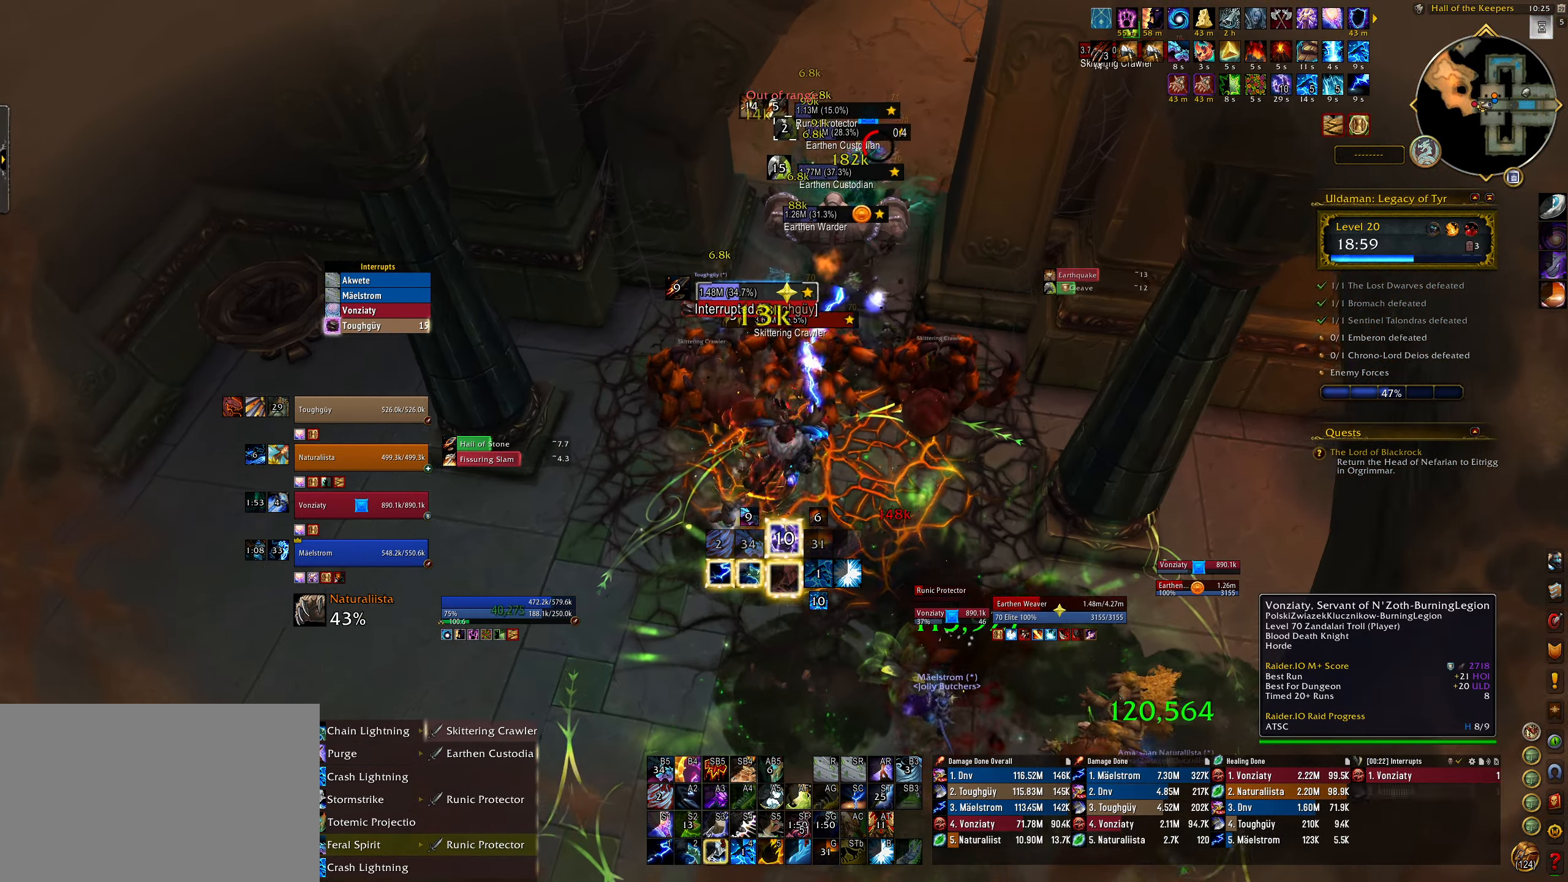
{"keys": ["e", "w"], "mouse": [], "events": [[17, "3", "up"], [100, "3", "down"], [183, "3", "up"], [233, "mouse_right", "up"], [250, "mouse_left", "up"], [267, "3", "down"], [350, "3", "up"], [367, "e", "up"], [367, "mouse_left", "down"], [417, "e", "down"], [467, "mouse_left", "up"], [483, "w", "down"]]}
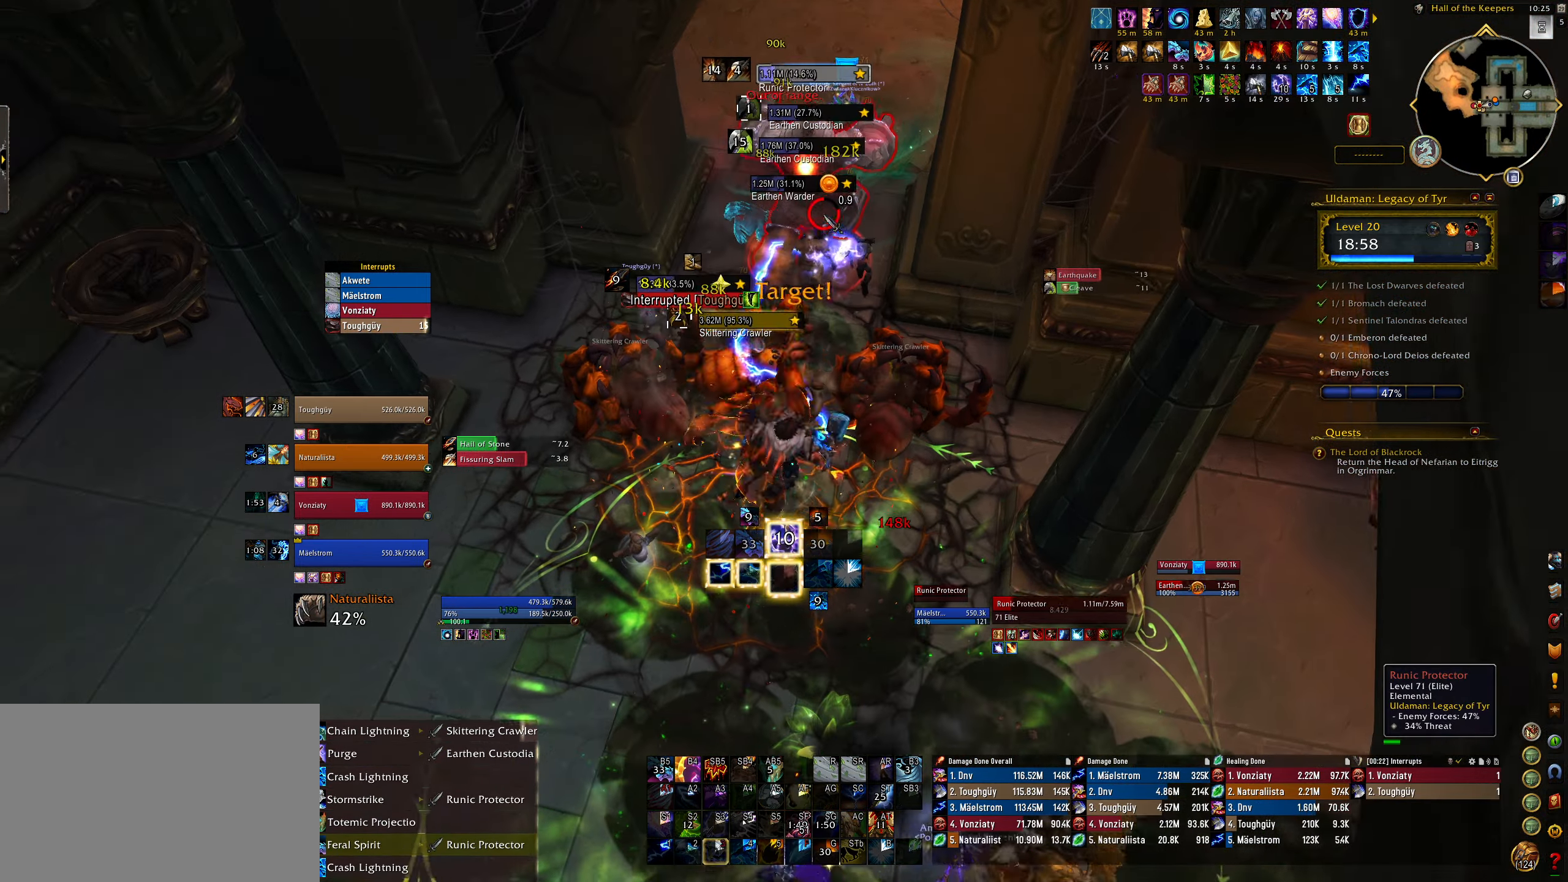
{"keys": ["w"], "mouse": ["left", "right"], "events": [[33, "mouse_right", "down"], [67, "e", "up"], [117, "mouse_left", "down"], [283, "4", "down"], [417, "4", "up"]]}
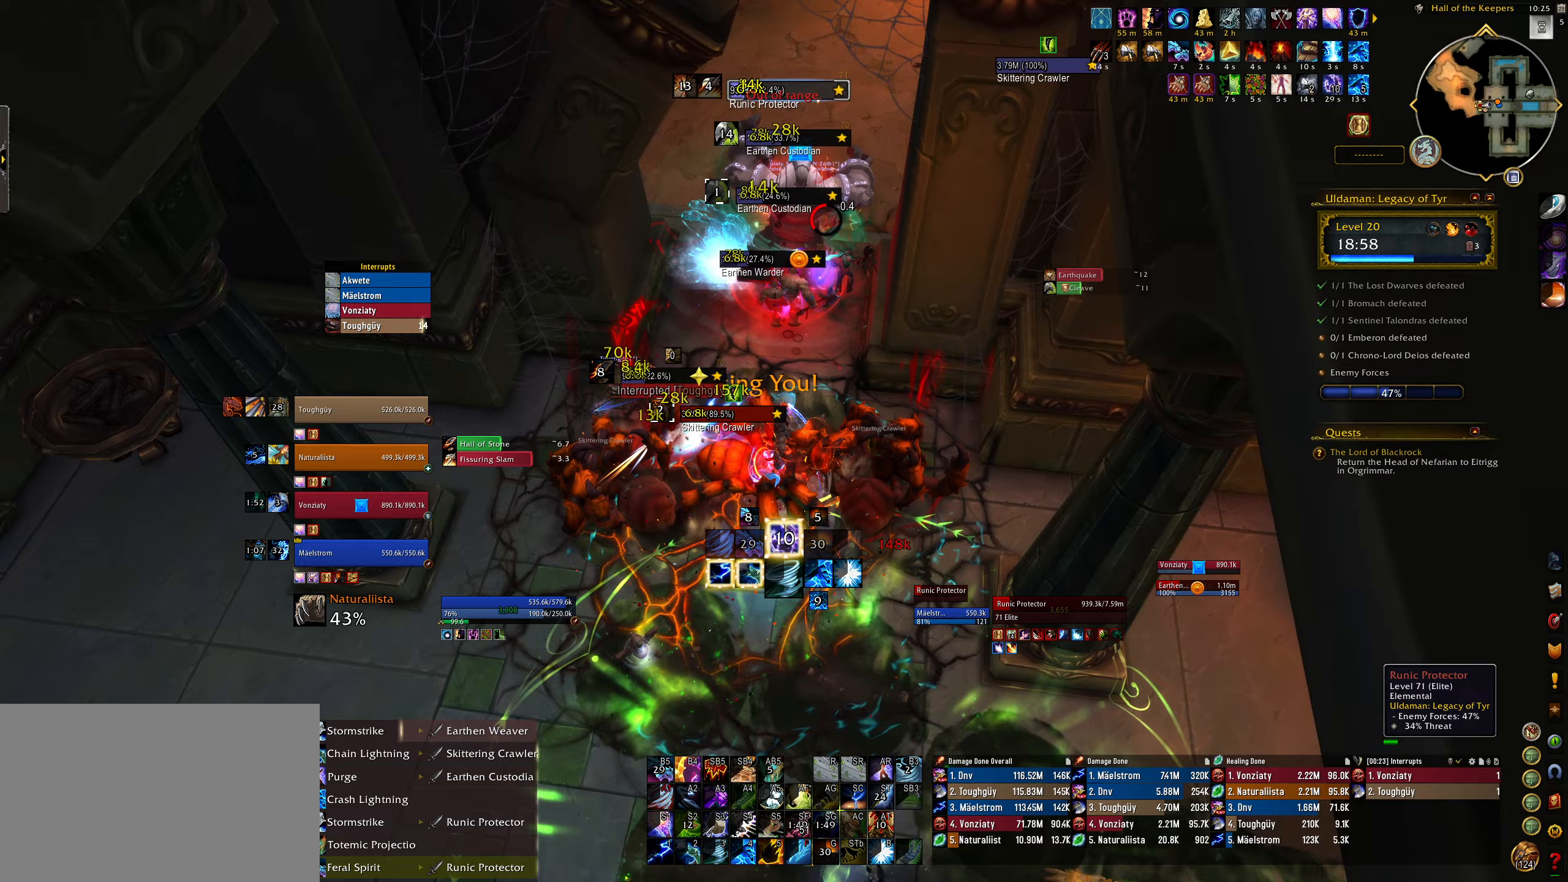
{"keys": ["e"], "mouse": ["left", "right"], "events": [[17, "4", "down"], [67, "w", "up"], [117, "4", "up"], [217, "4", "down"], [250, "e", "down"], [300, "4", "up"], [400, "4", "down"], [500, "4", "up"]]}
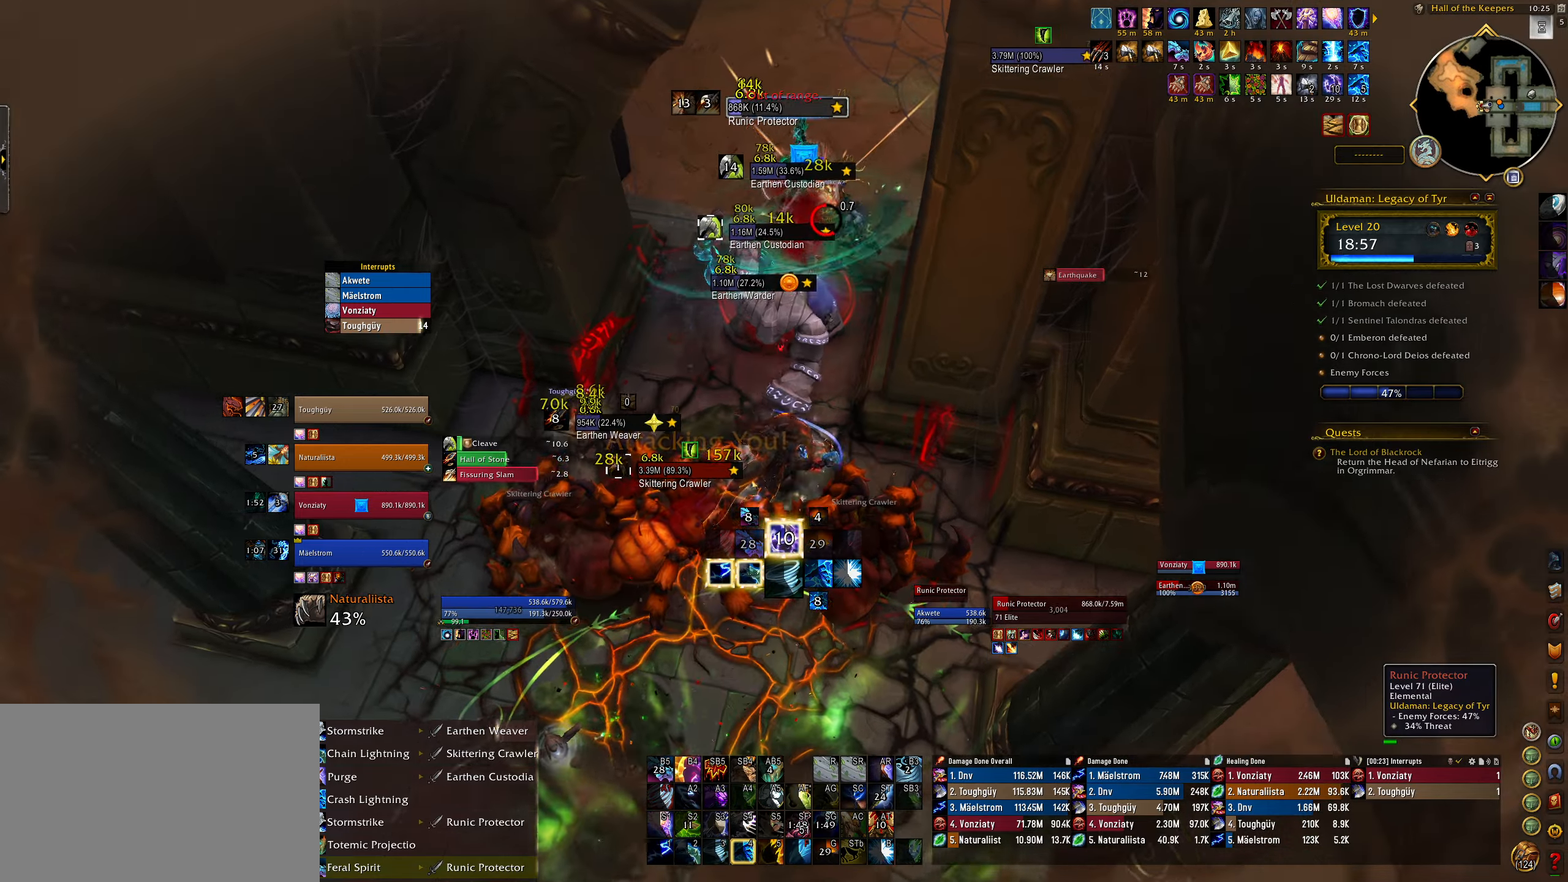
{"keys": ["w"], "mouse": ["right", "mb4"], "events": [[17, "mouse_left", "up"], [100, "4", "down"], [183, "4", "up"], [217, "e", "up"], [300, "mouse_mb4", "down"], [383, "w", "down"], [400, "mouse_mb4", "up"], [483, "mouse_mb4", "down"]]}
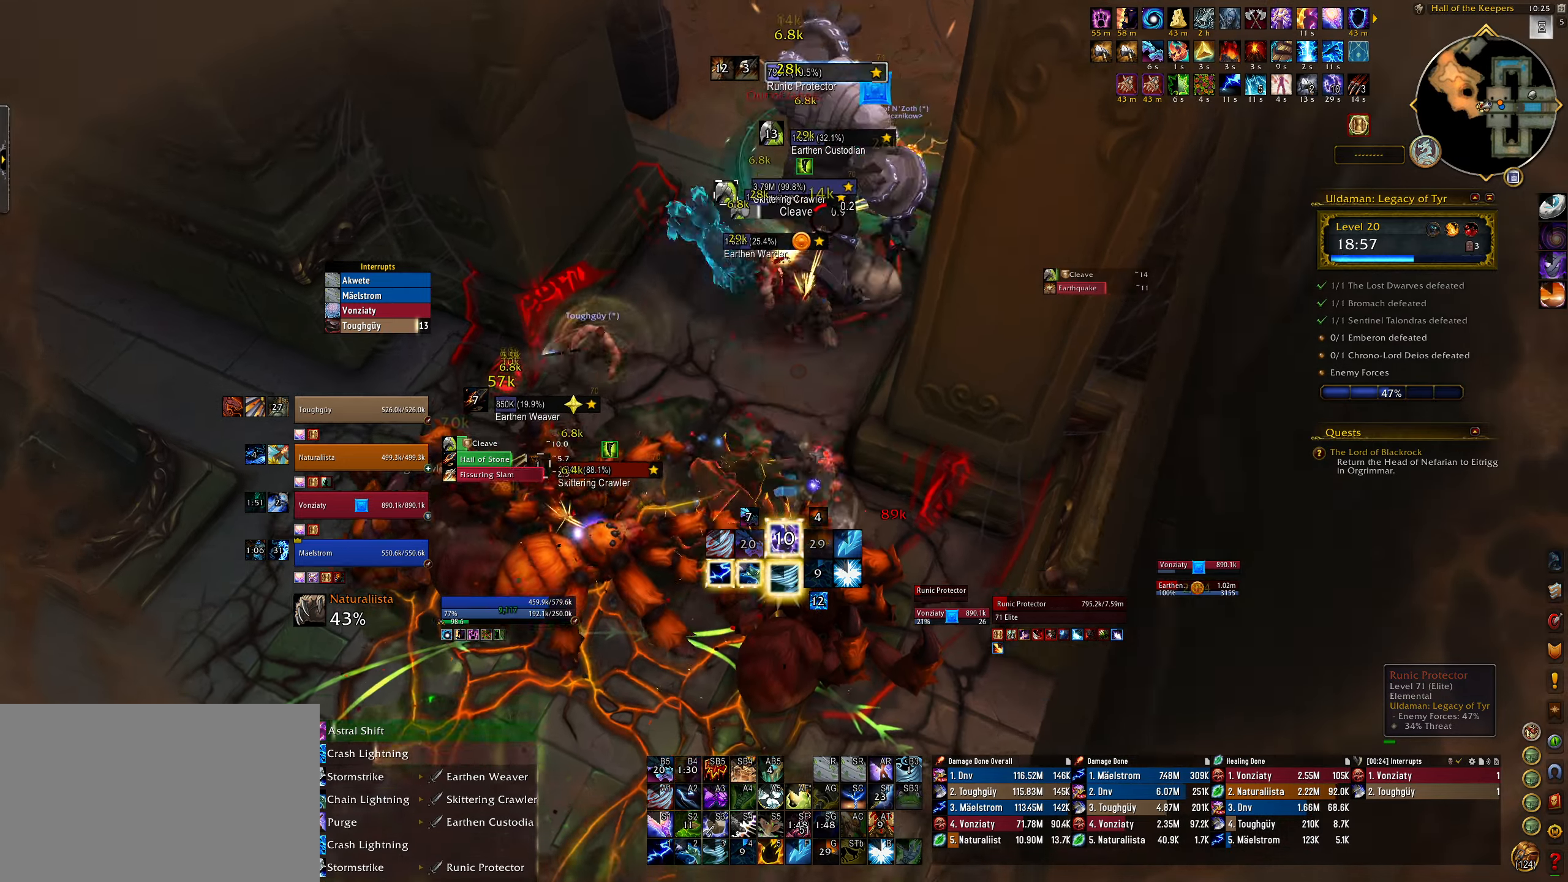
{"keys": ["3", "q"], "mouse": ["right"], "events": [[17, "mouse_left", "down"], [100, "mouse_mb4", "up"], [183, "w", "up"], [300, "3", "down"], [400, "3", "up"], [433, "mouse_left", "up"], [483, "q", "down"], [500, "3", "down"]]}
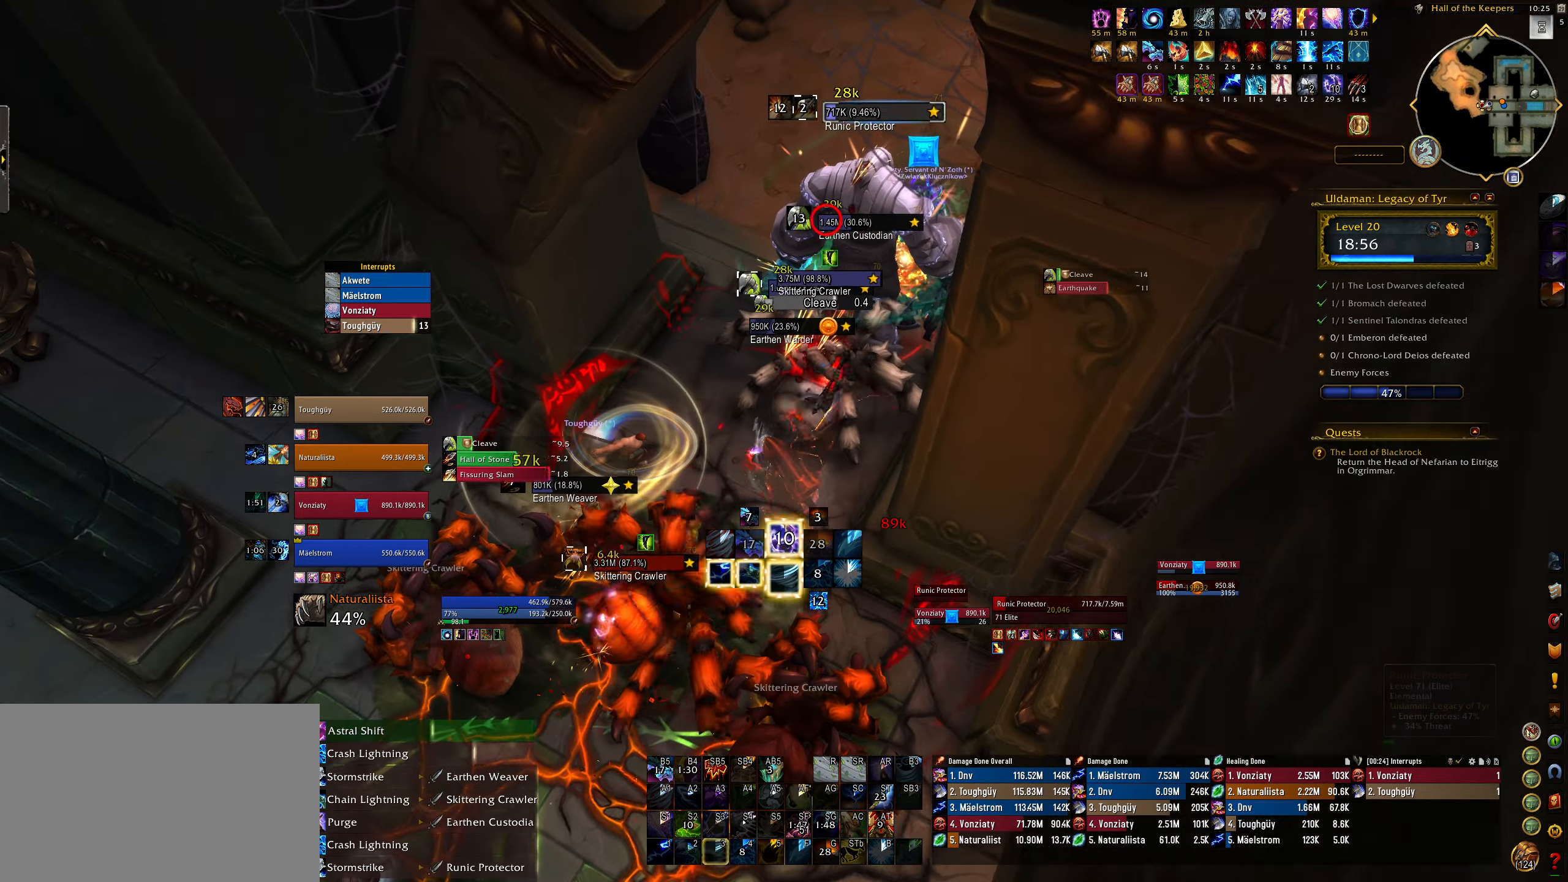
{"keys": [], "mouse": ["left", "right"], "events": [[83, "3", "up"], [183, "3", "down"], [217, "q", "up"], [283, "3", "up"], [367, "3", "down"], [400, "mouse_left", "down"], [450, "3", "up"]]}
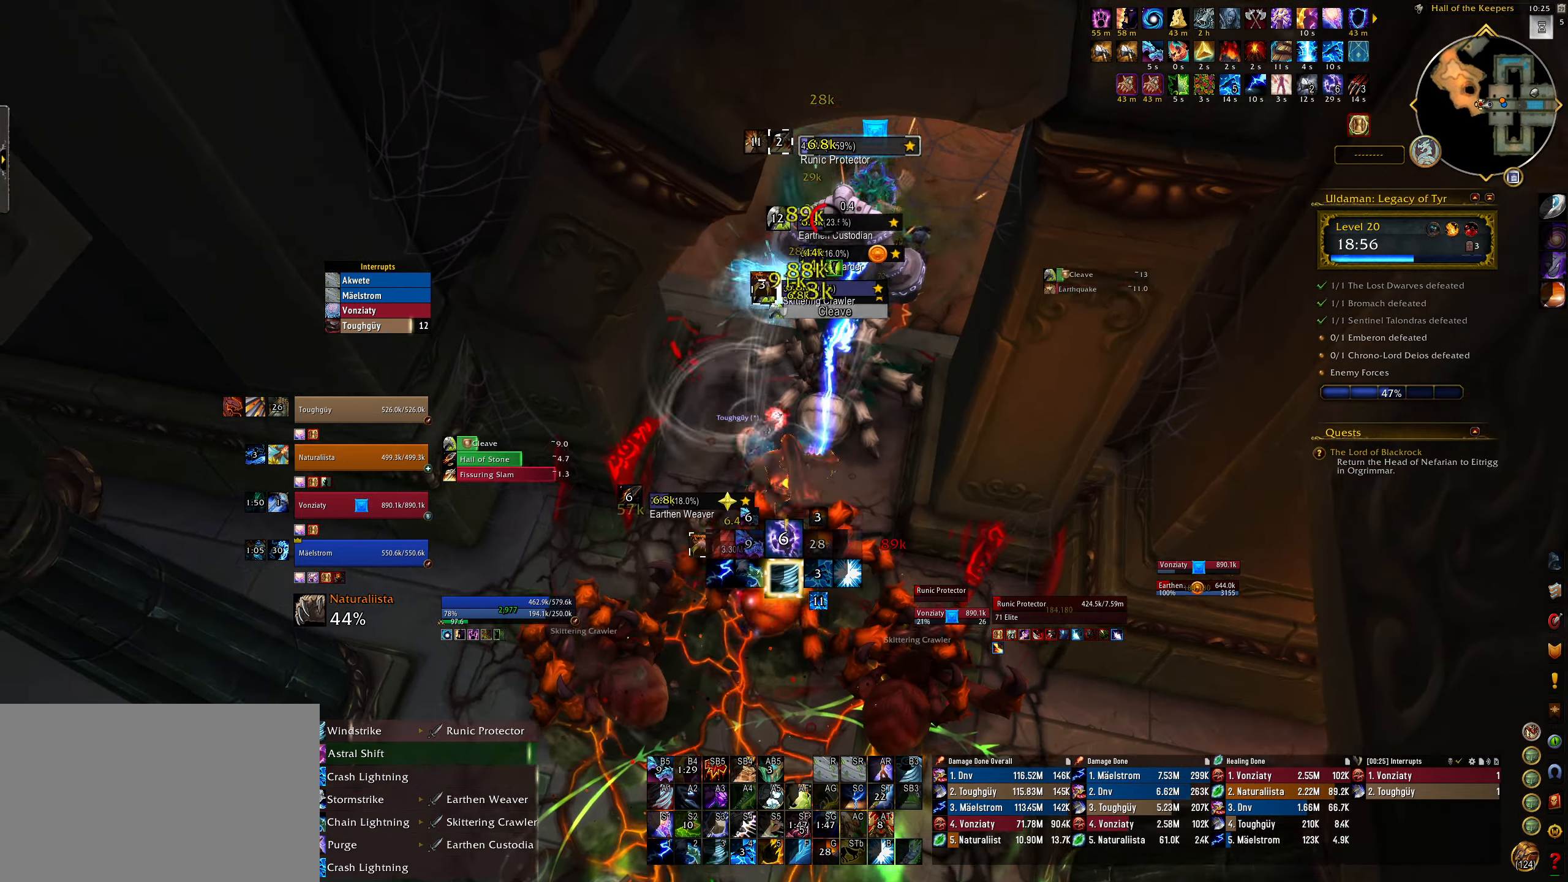
{"keys": ["e"], "mouse": ["left", "right"], "events": [[33, "mouse_left", "up"], [150, "2", "down"], [233, "q", "down"], [250, "2", "up"], [317, "q", "up"], [333, "2", "down"], [433, "2", "up"], [483, "mouse_left", "down"], [500, "e", "down"]]}
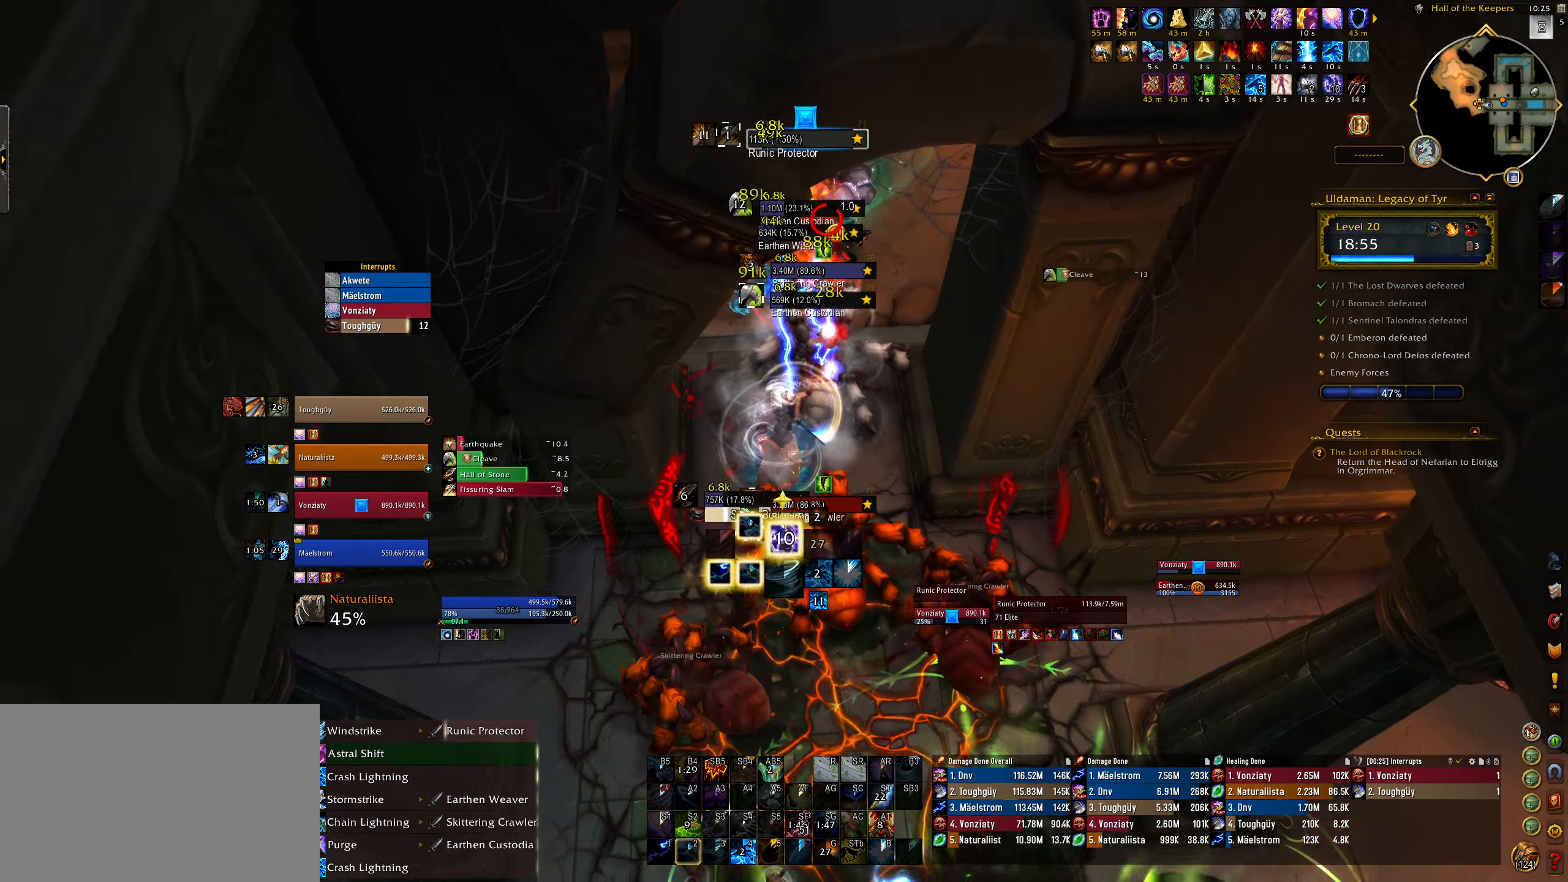
{"keys": [], "mouse": ["left", "right"], "events": [[17, "2", "down"], [117, "2", "up"], [200, "2", "down"], [267, "e", "up"], [283, "2", "up"], [400, "mouse_left", "up"], [500, "mouse_left", "down"]]}
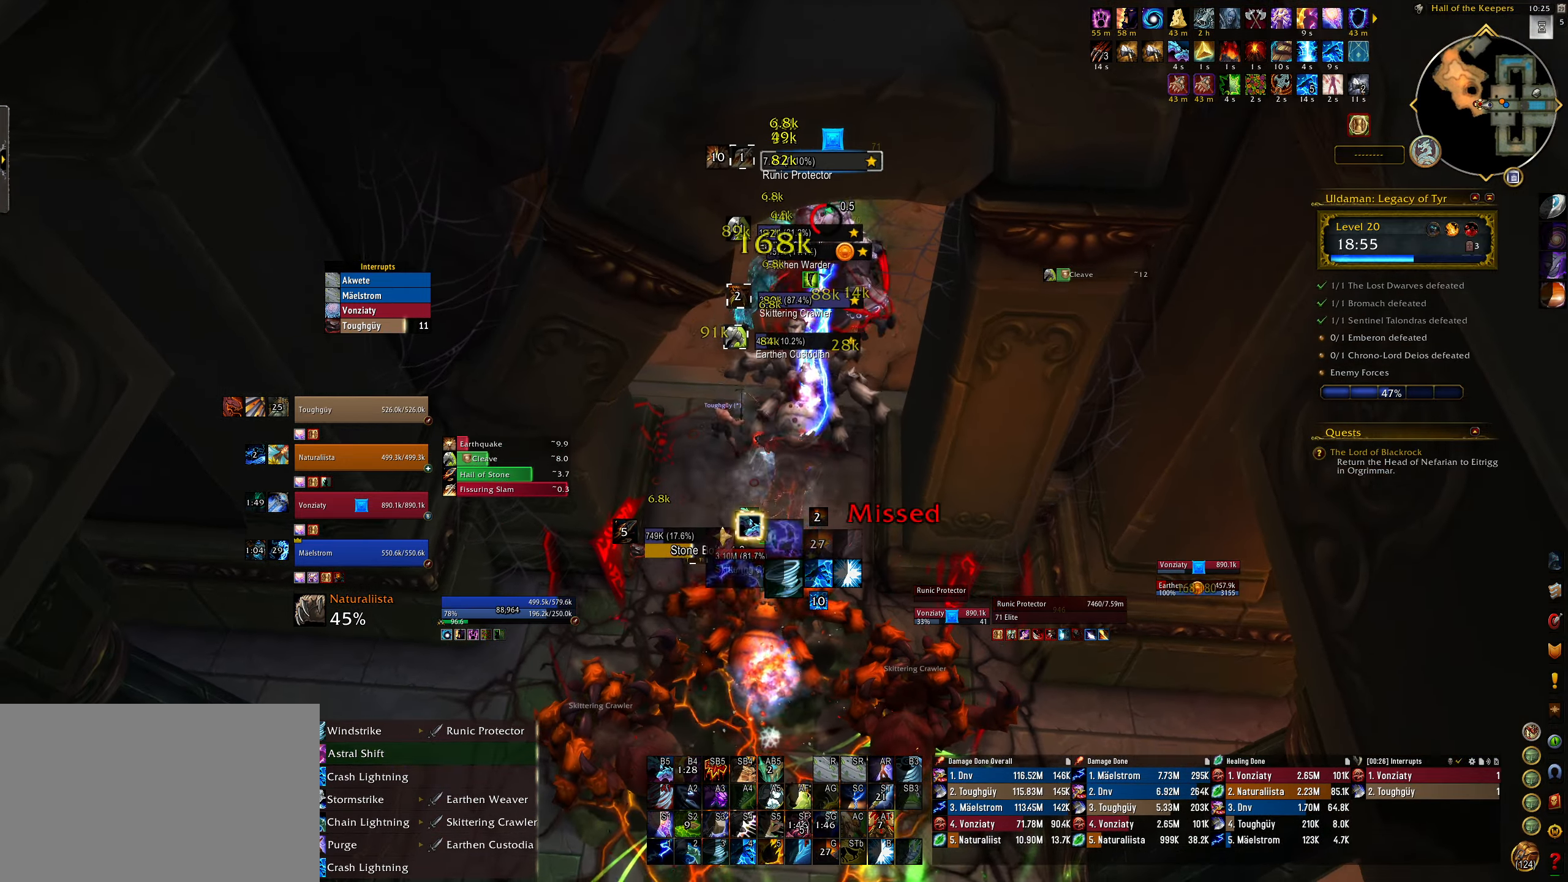
{"keys": ["3"], "mouse": [], "events": [[50, "3", "down"], [83, "e", "down"], [167, "3", "up"], [167, "e", "up"], [267, "3", "down"], [350, "3", "up"], [433, "mouse_left", "up"], [450, "3", "down"], [483, "mouse_right", "up"]]}
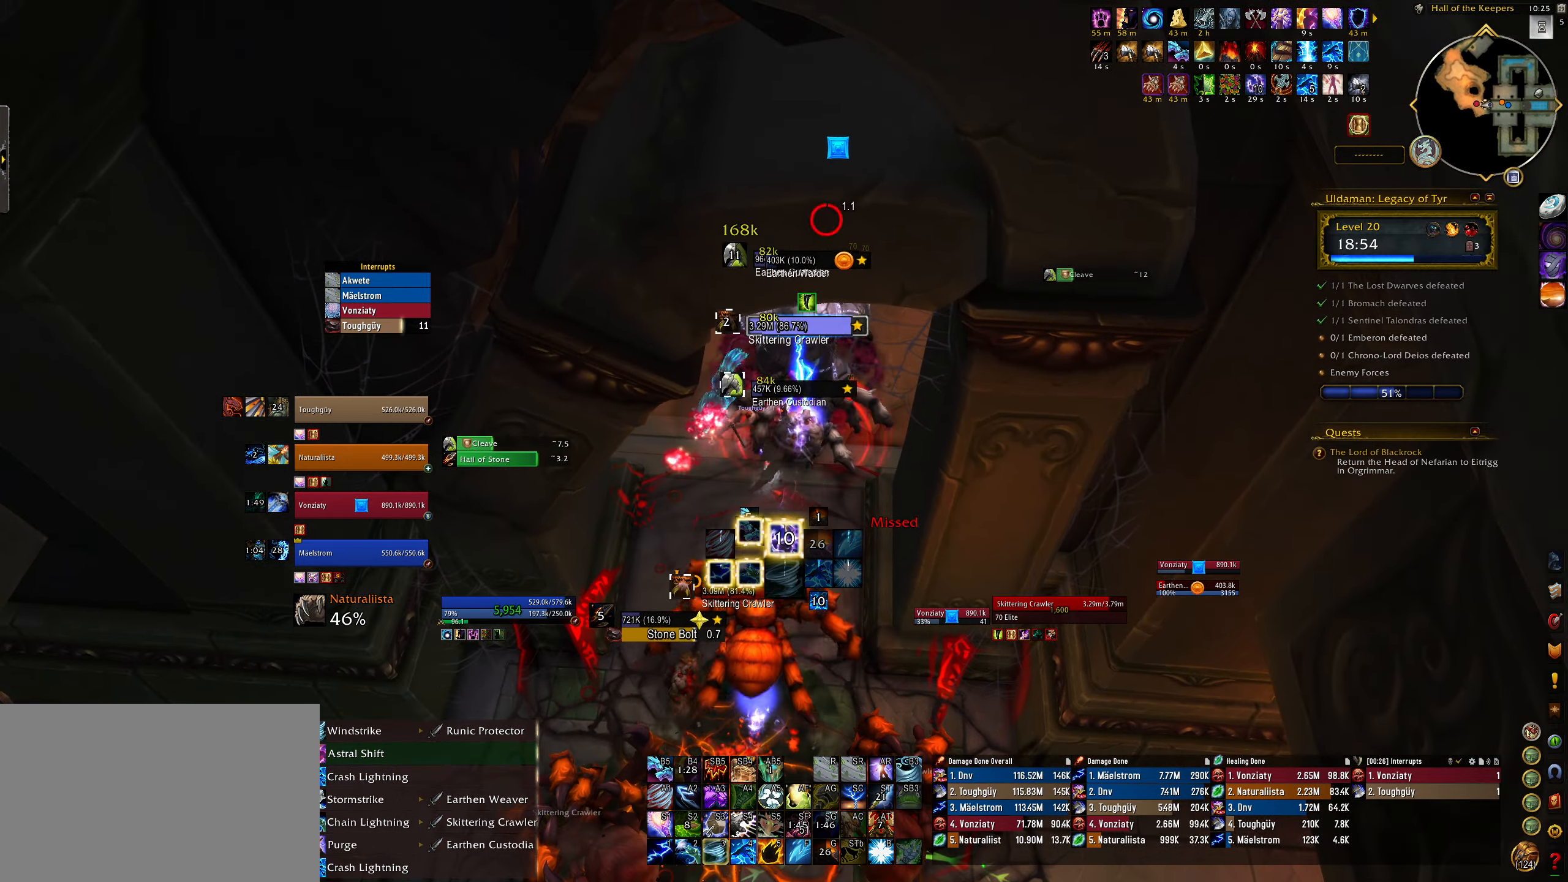
{"keys": ["3", "q"], "mouse": ["left", "right"], "events": [[33, "3", "up"], [100, "mouse_right", "down"], [133, "3", "down"], [200, "mouse_right", "up"], [233, "3", "up"], [267, "mouse_right", "down"], [283, "q", "down"], [317, "3", "down"], [400, "3", "up"], [433, "mouse_left", "down"], [500, "3", "down"]]}
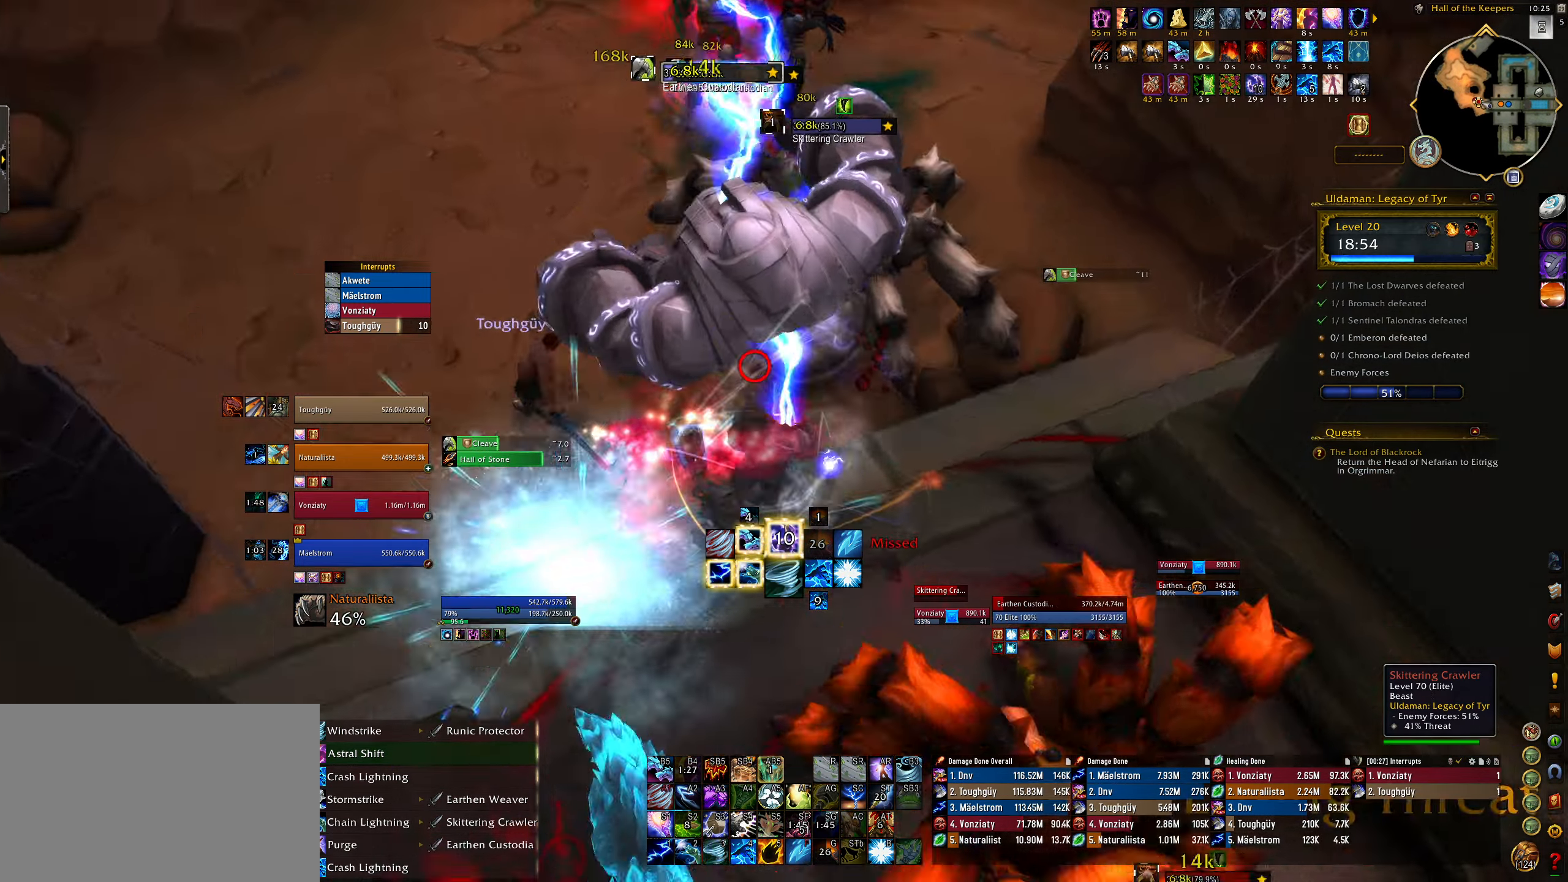
{"keys": ["4", "q"], "mouse": ["left", "right"], "events": [[100, "3", "up"], [183, "3", "down"], [283, "3", "up"], [350, "mouse_left", "up"], [367, "3", "down"], [450, "3", "up"], [450, "4", "down"], [500, "mouse_left", "down"]]}
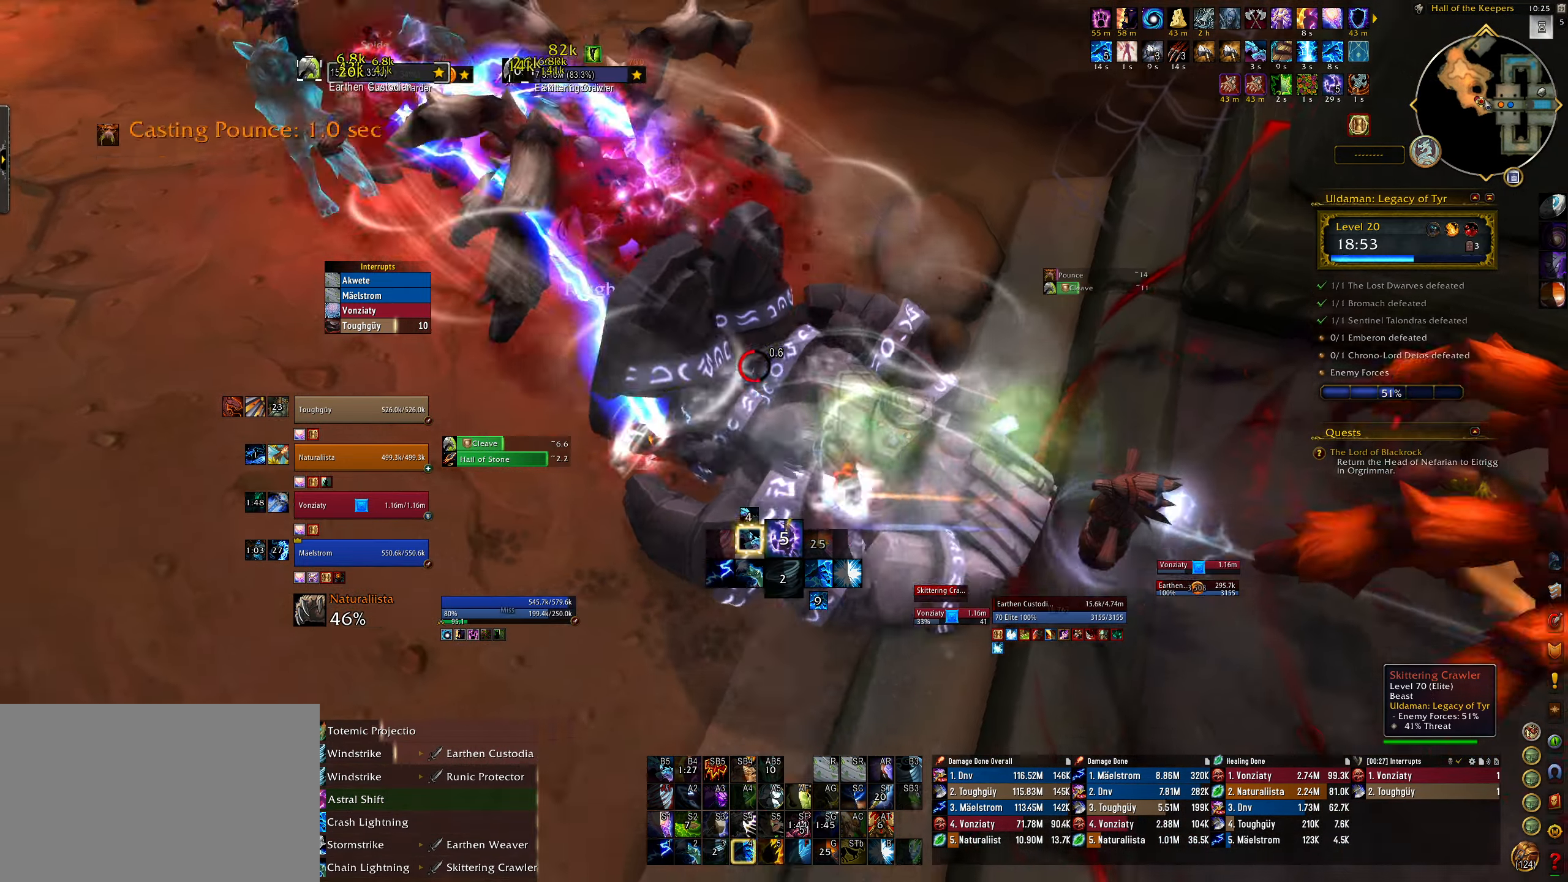
{"keys": ["q", "w"], "mouse": [], "events": [[67, "4", "up"], [150, "mouse_left", "up"], [167, "mouse_right", "up"], [183, "4", "down"], [267, "4", "up"], [283, "w", "down"], [383, "mouse_right", "down"], [483, "mouse_right", "up"]]}
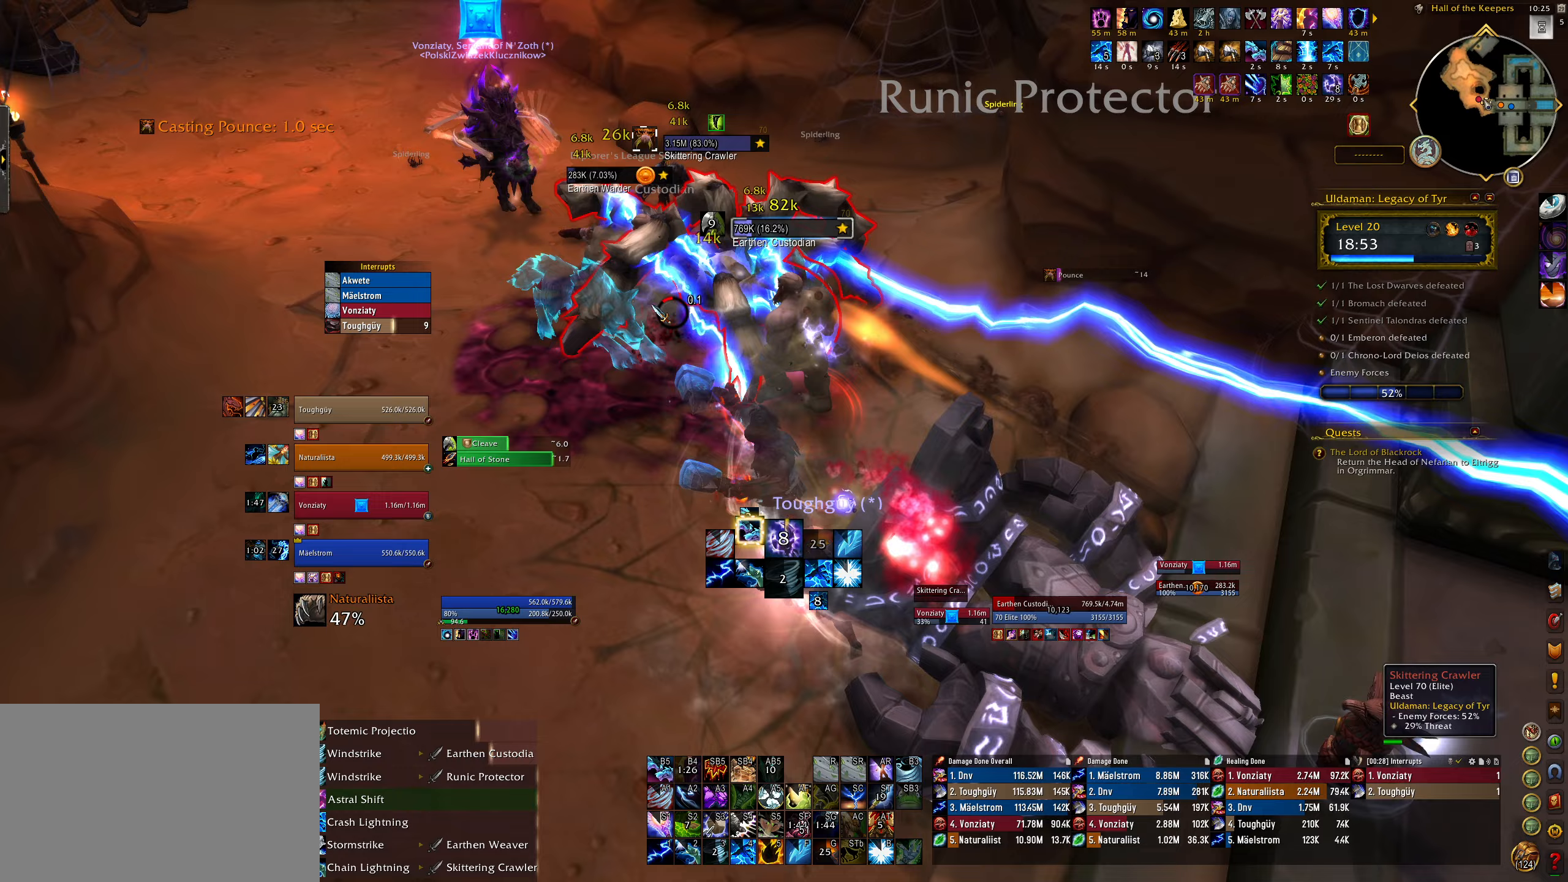
{"keys": ["q"], "mouse": [], "events": [[50, "w", "up"], [83, "mouse_right", "down"], [150, "2", "down"], [150, "mouse_right", "up"], [250, "2", "up"], [350, "2", "down"], [367, "mouse_right", "down"], [450, "2", "up"], [483, "mouse_right", "up"]]}
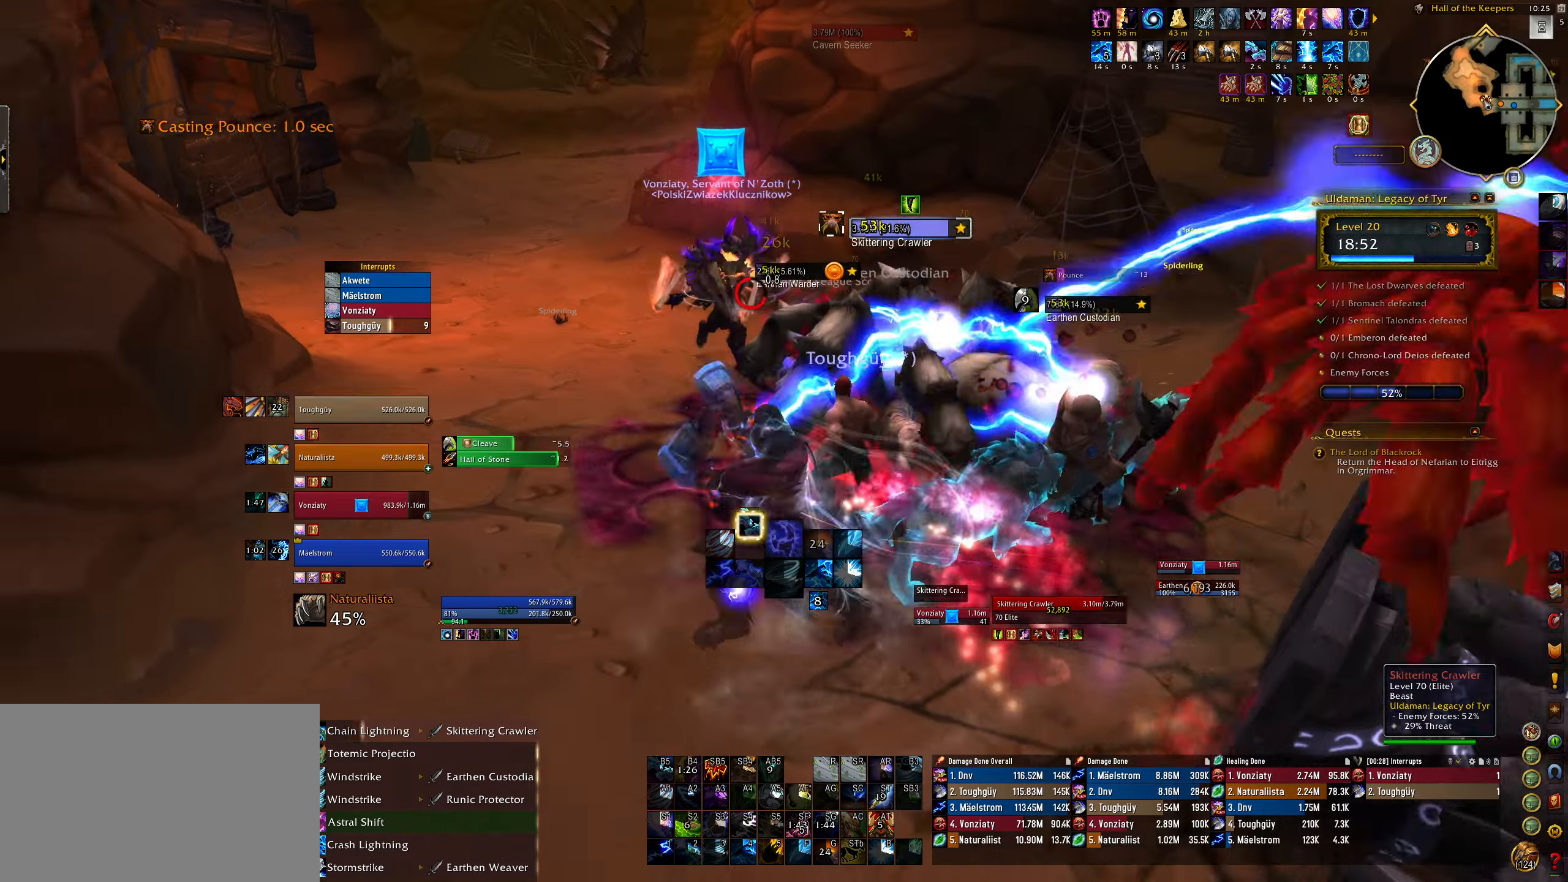
{"keys": ["q"], "mouse": ["left", "right"], "events": [[33, "2", "down"], [133, "2", "up"], [150, "mouse_right", "down"], [233, "2", "down"], [267, "mouse_left", "down"], [283, "2", "up"]]}
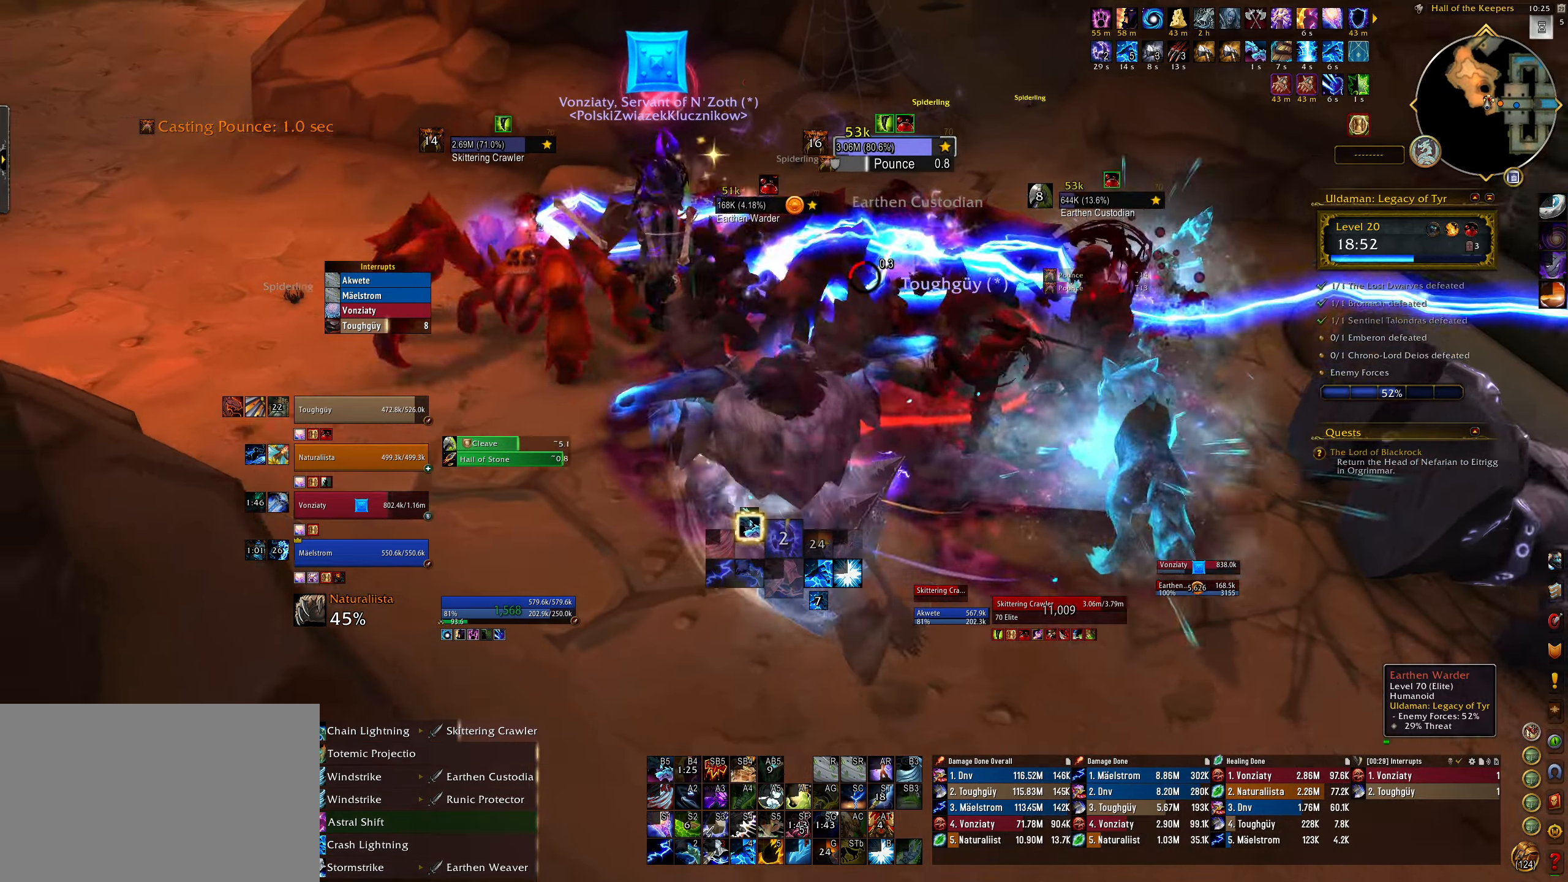
{"keys": ["q"], "mouse": ["right"], "events": [[17, "3", "down"], [133, "3", "up"], [150, "q", "up"], [217, "3", "down"], [317, "3", "up"], [317, "mouse_left", "up"], [333, "q", "down"], [417, "3", "down"], [500, "3", "up"]]}
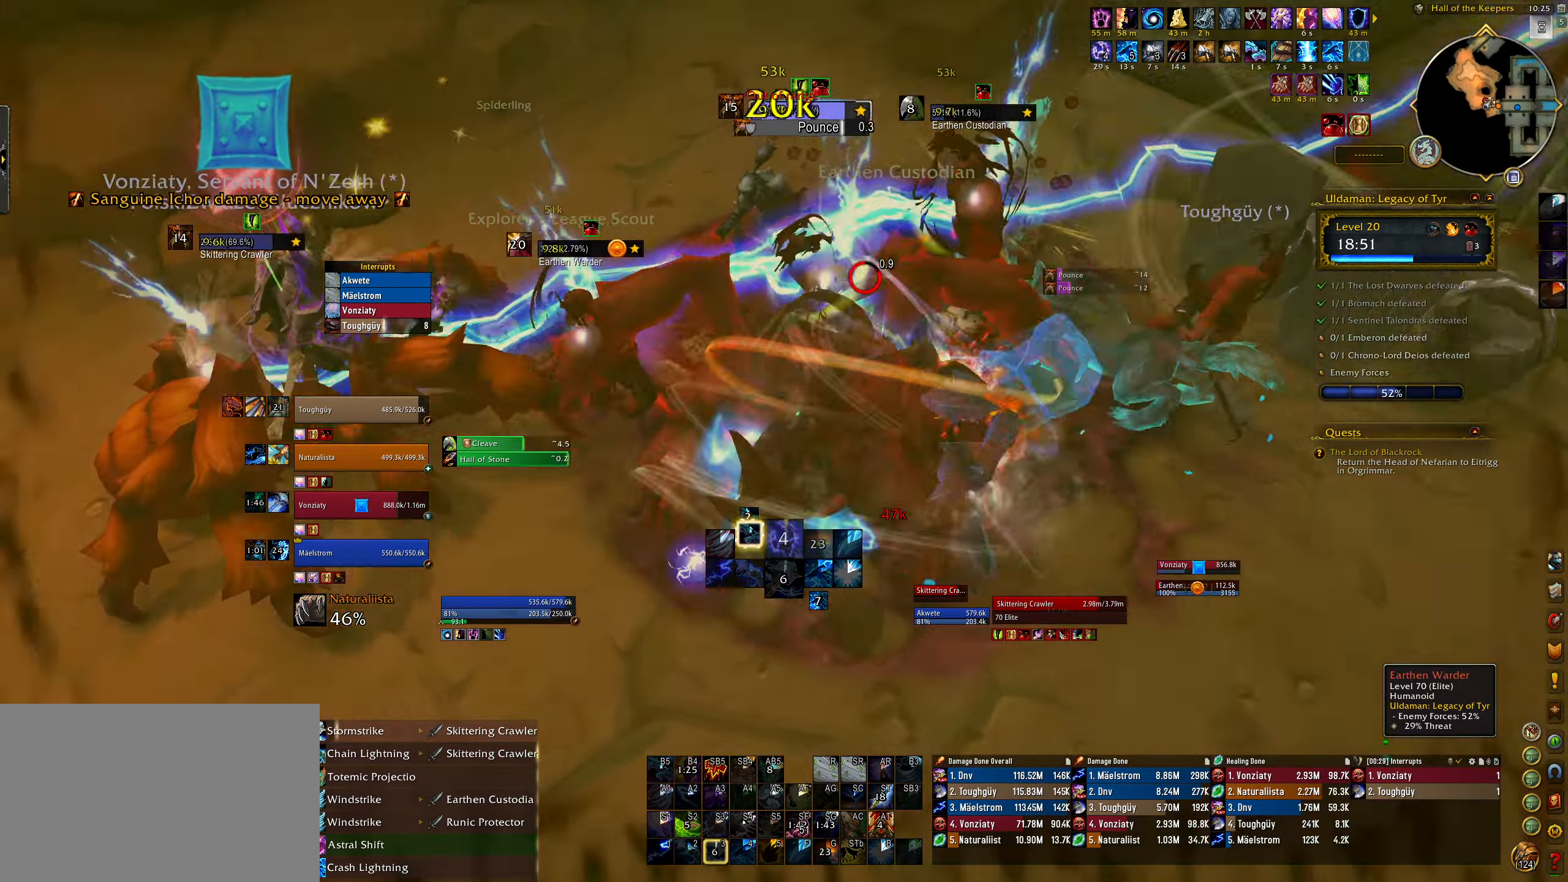
{"keys": ["3"], "mouse": ["right"], "events": [[83, "3", "down"], [183, "3", "up"], [267, "3", "down"], [367, "3", "up"], [450, "3", "down"], [500, "q", "up"]]}
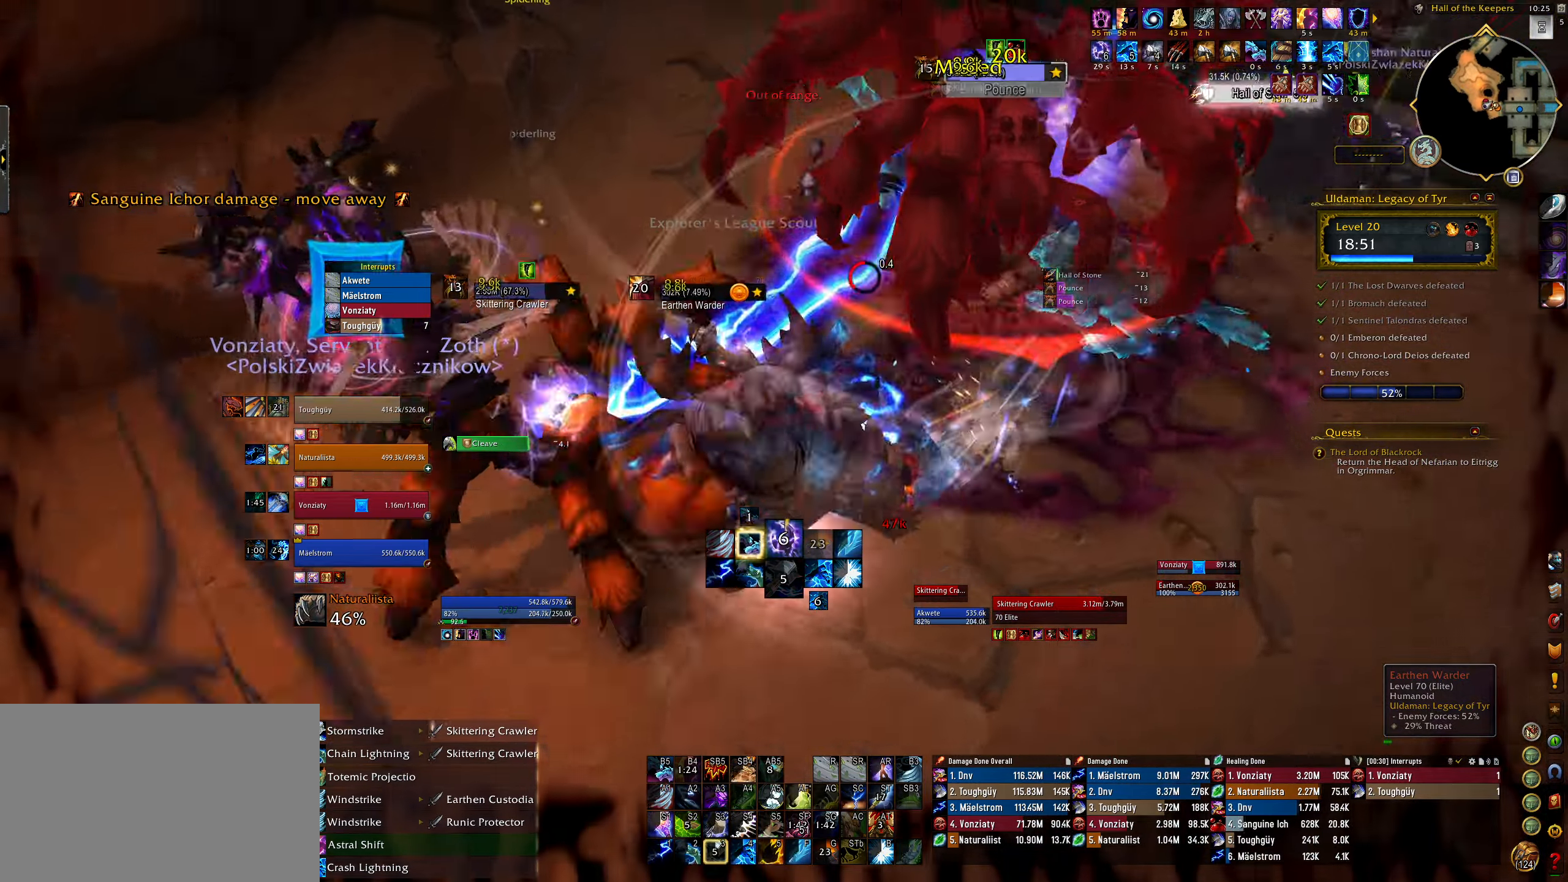
{"keys": ["3", "e"], "mouse": ["right"], "events": [[33, "3", "up"], [117, "3", "down"], [200, "3", "up"], [283, "3", "down"], [333, "e", "down"], [383, "3", "up"], [500, "3", "down"]]}
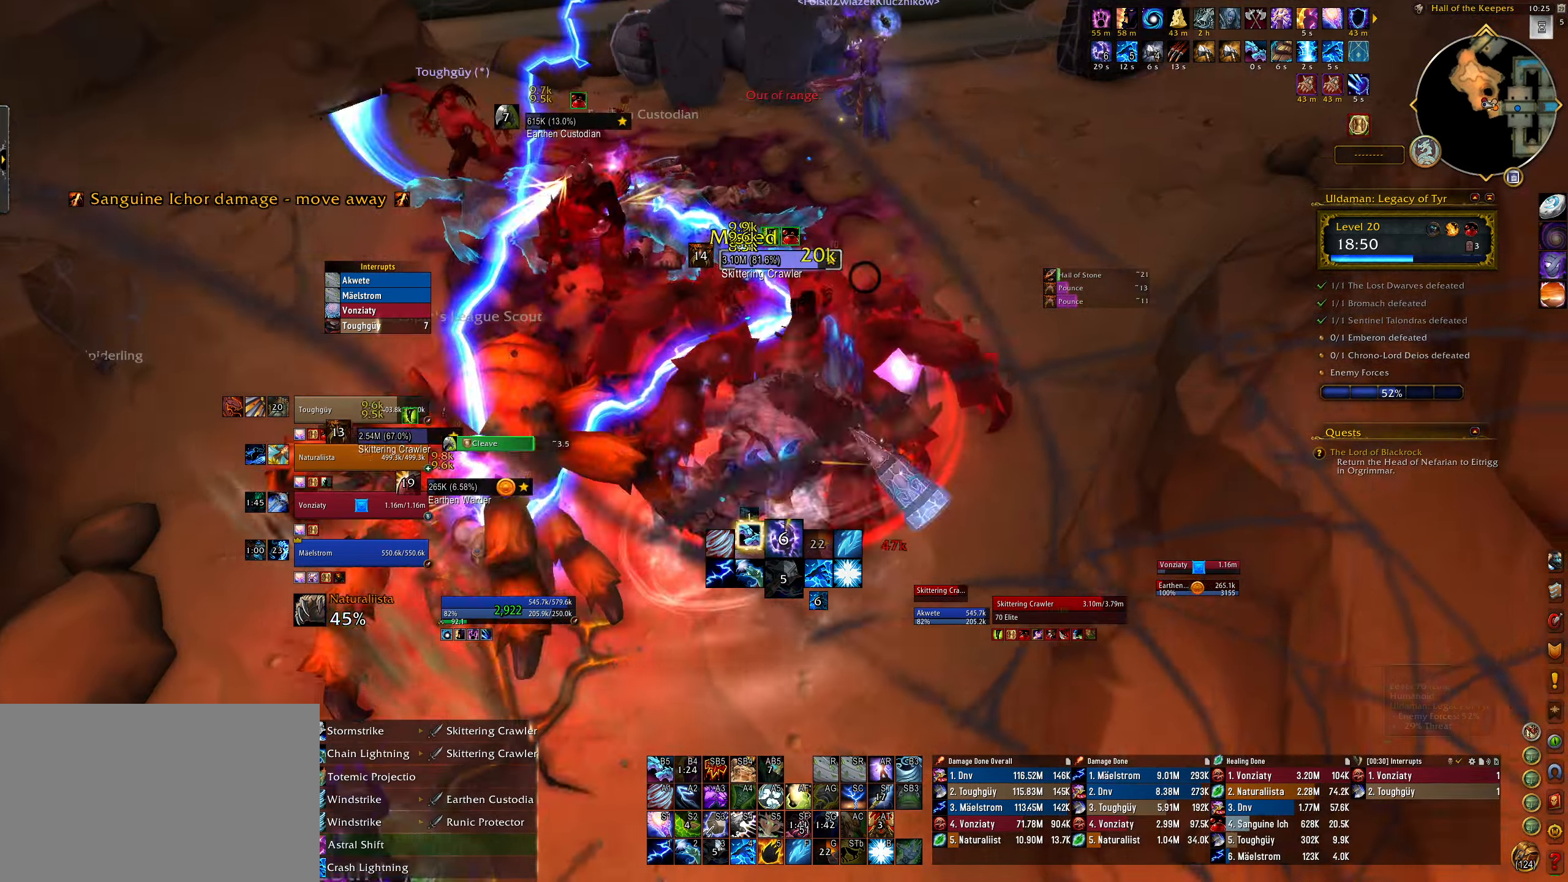
{"keys": ["q"], "mouse": ["right"], "events": [[83, "3", "up"], [100, "e", "up"], [183, "3", "down"], [267, "3", "up"], [333, "mouse_right", "up"], [367, "3", "down"], [450, "3", "up"], [467, "q", "down"], [500, "mouse_right", "down"]]}